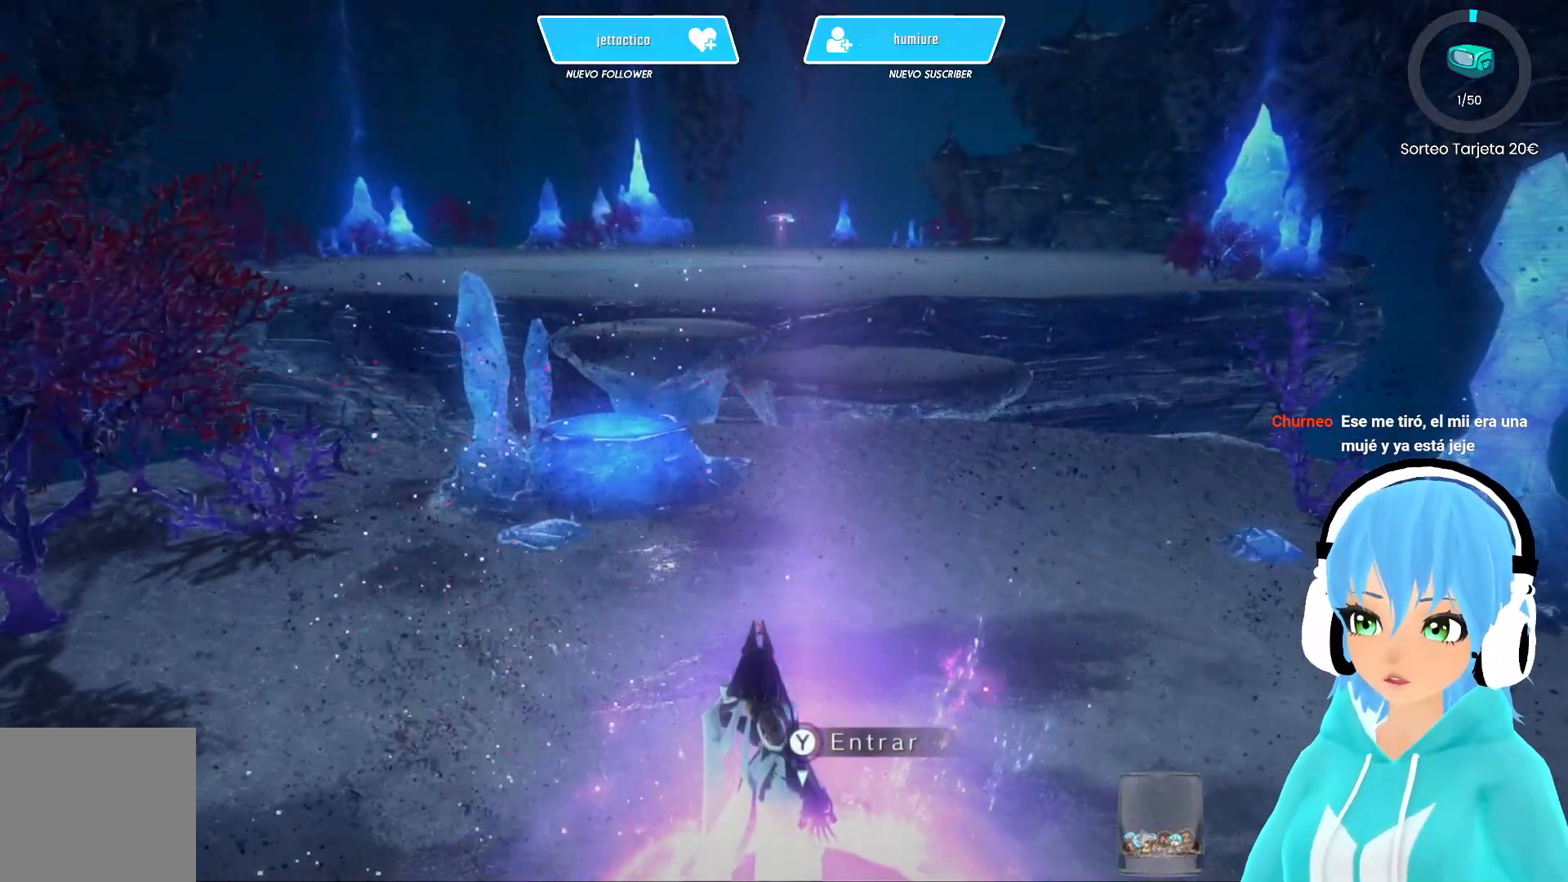
Gameplay with a controller (Xbox layout); each line is a JSON object with the inputs held at the frame after it. "events" lists button and stick changes between this image and that frame as [ms after this image, input, new state], when the widget could be followed in between.
{"buttons": [], "left_stick": "up", "right_stick": "center", "events": [[83, "right_stick", "up"], [233, "left_stick", "up"], [300, "right_stick", "center"]]}
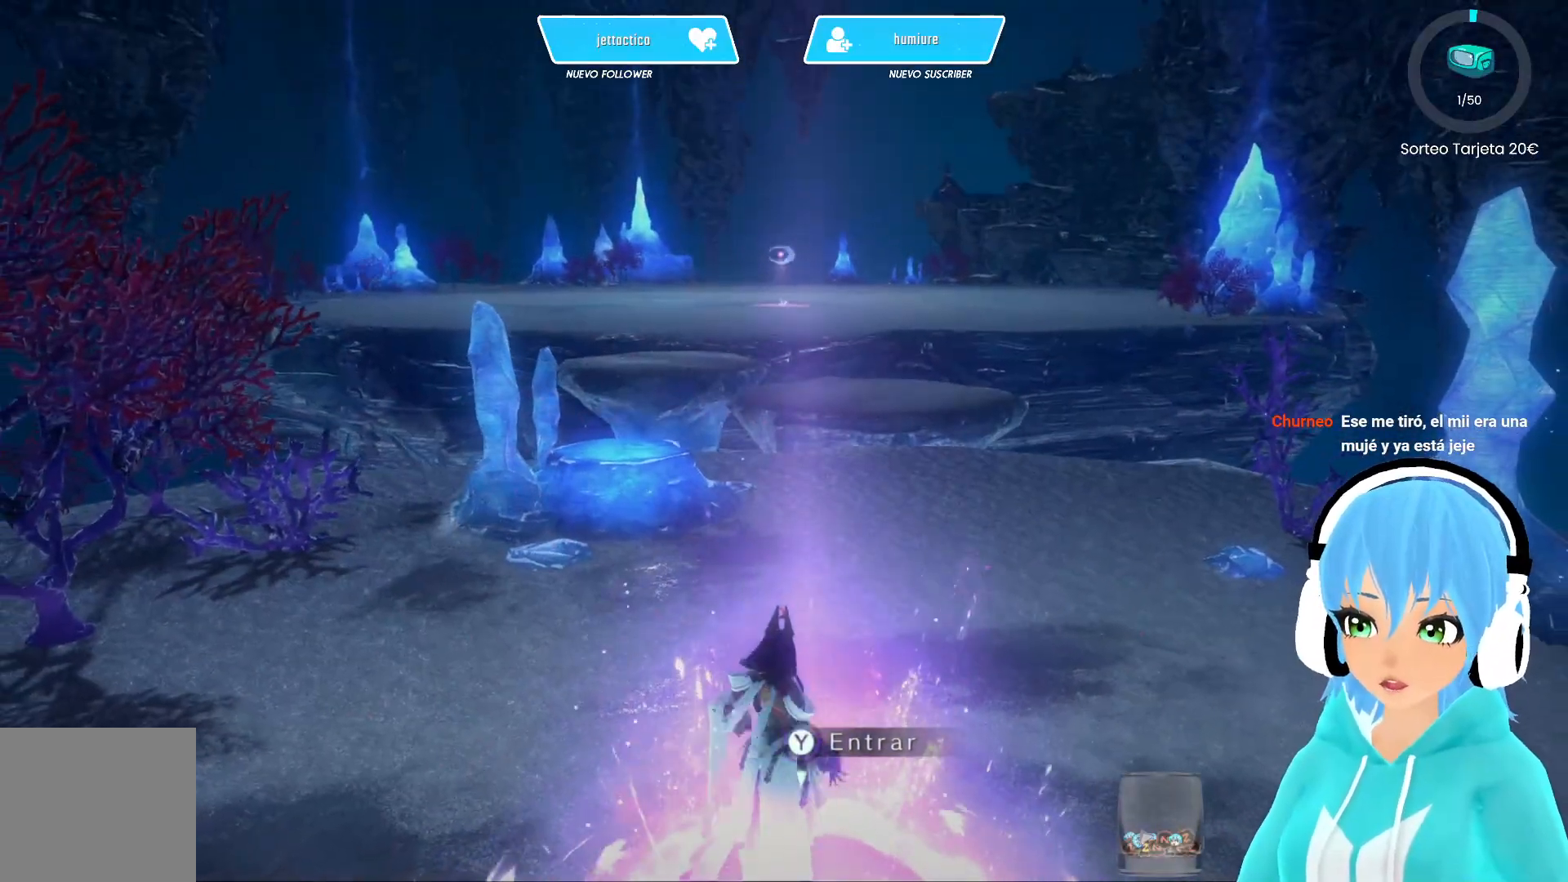
{"buttons": [], "left_stick": "up", "right_stick": "center", "events": []}
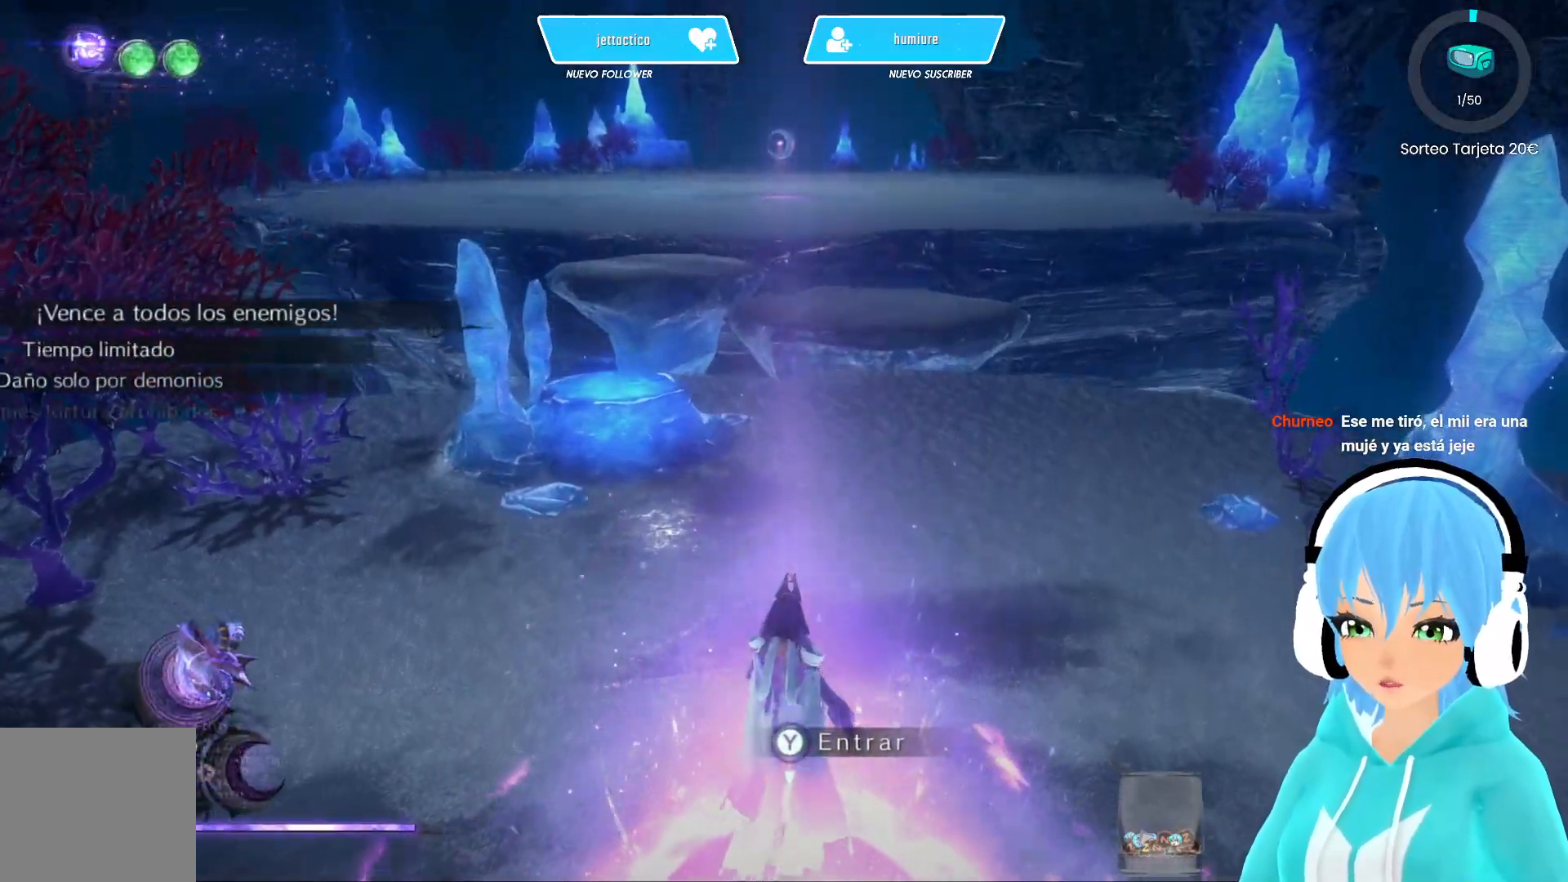
{"buttons": [], "left_stick": "up", "right_stick": "center", "events": []}
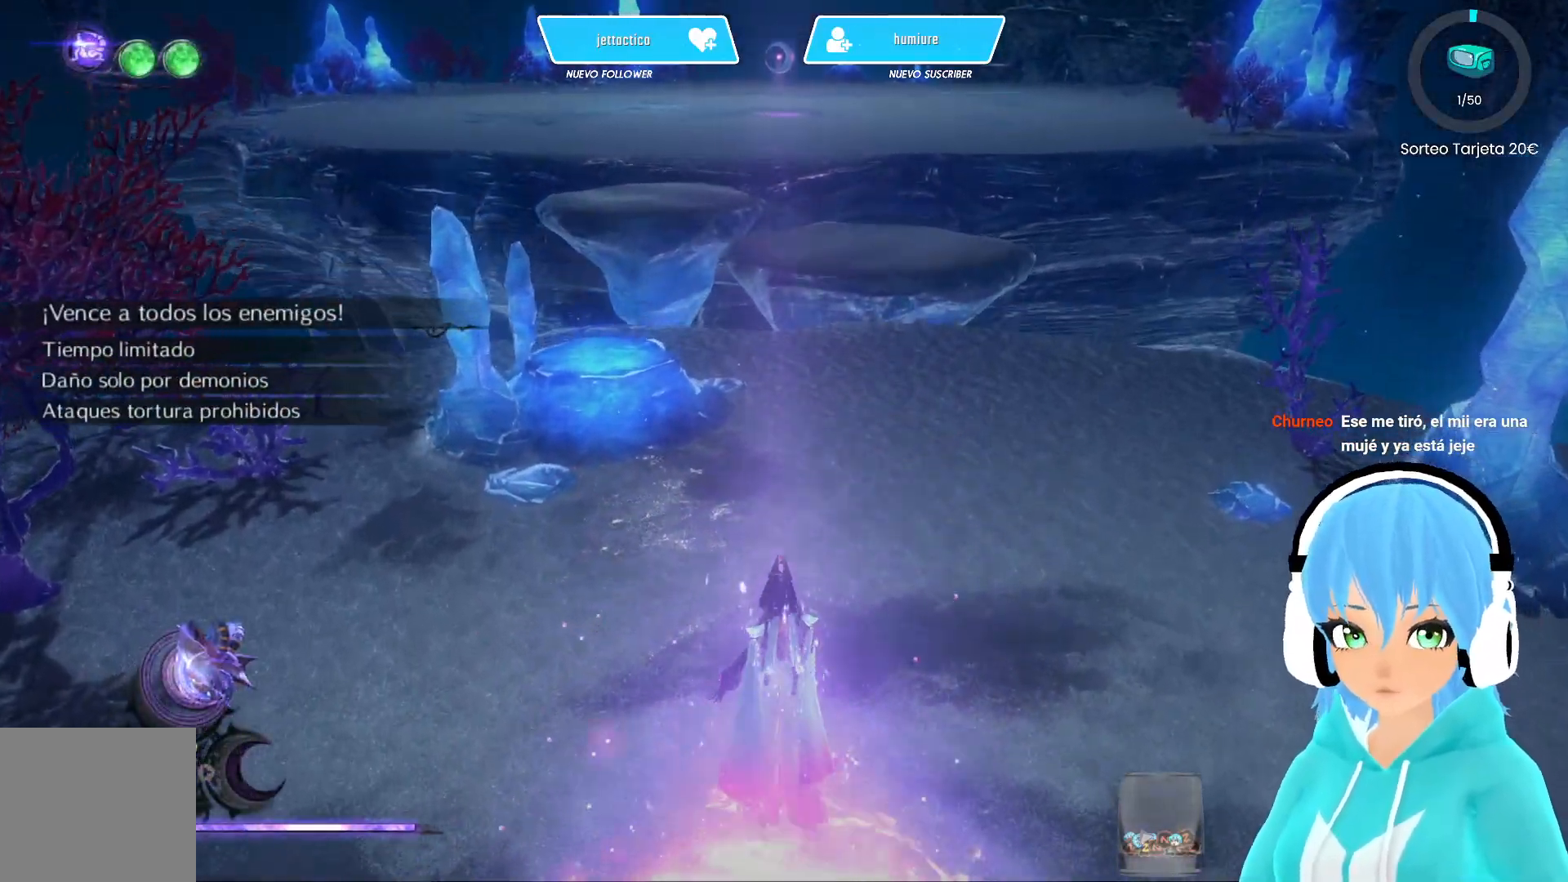
{"buttons": [], "left_stick": "up", "right_stick": "up-right", "events": [[233, "right_stick", "up-right"]]}
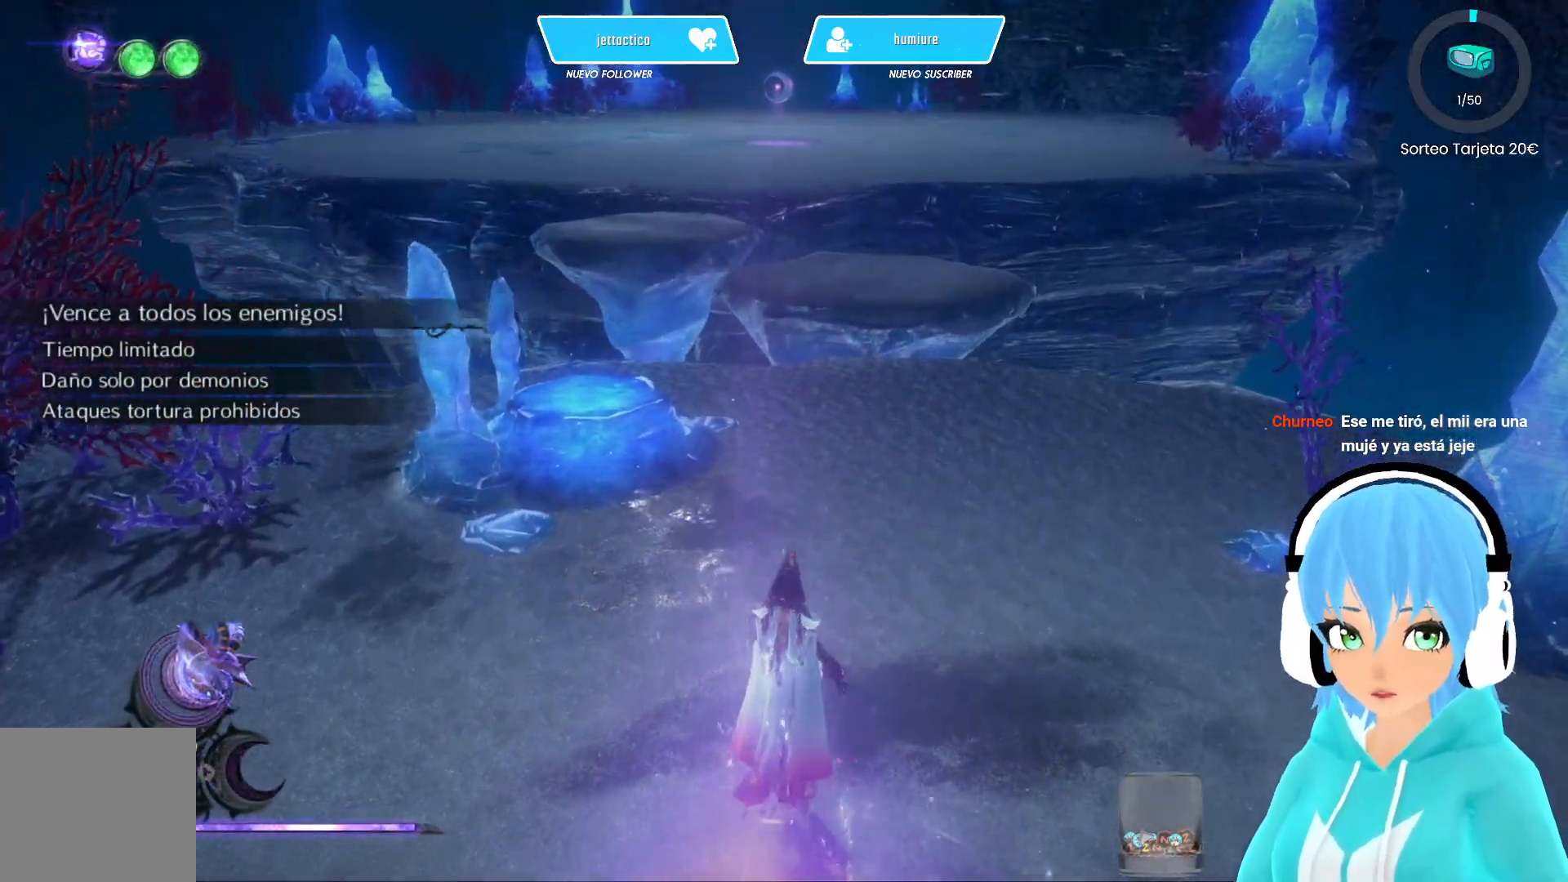
{"buttons": [], "left_stick": "up", "right_stick": "center", "events": [[33, "right_stick", "center"]]}
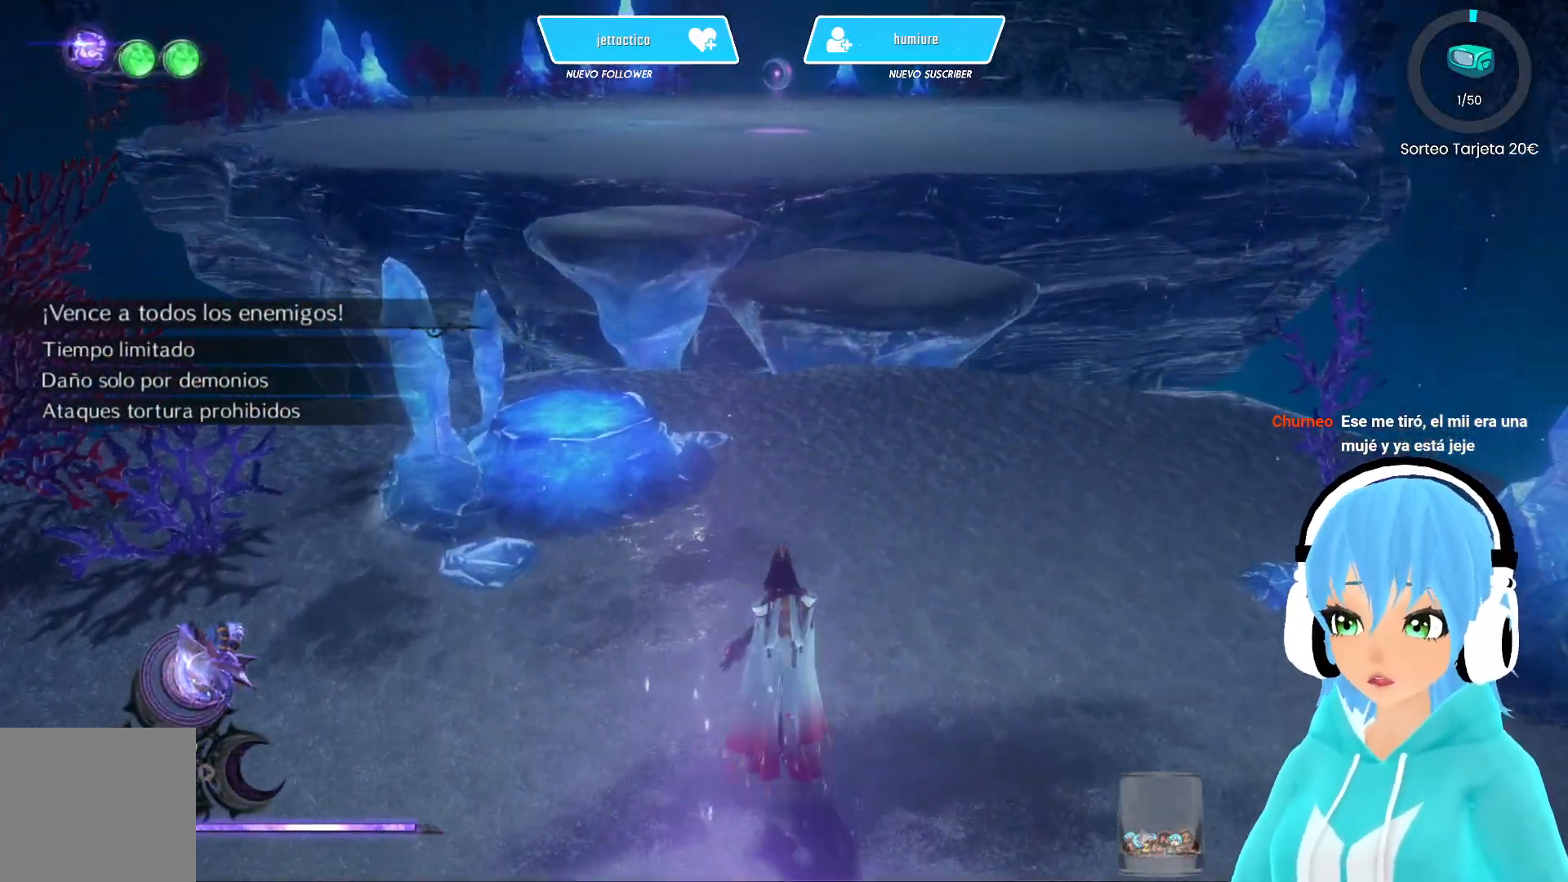
{"buttons": [], "left_stick": "up", "right_stick": "up", "events": [[100, "right_stick", "up"]]}
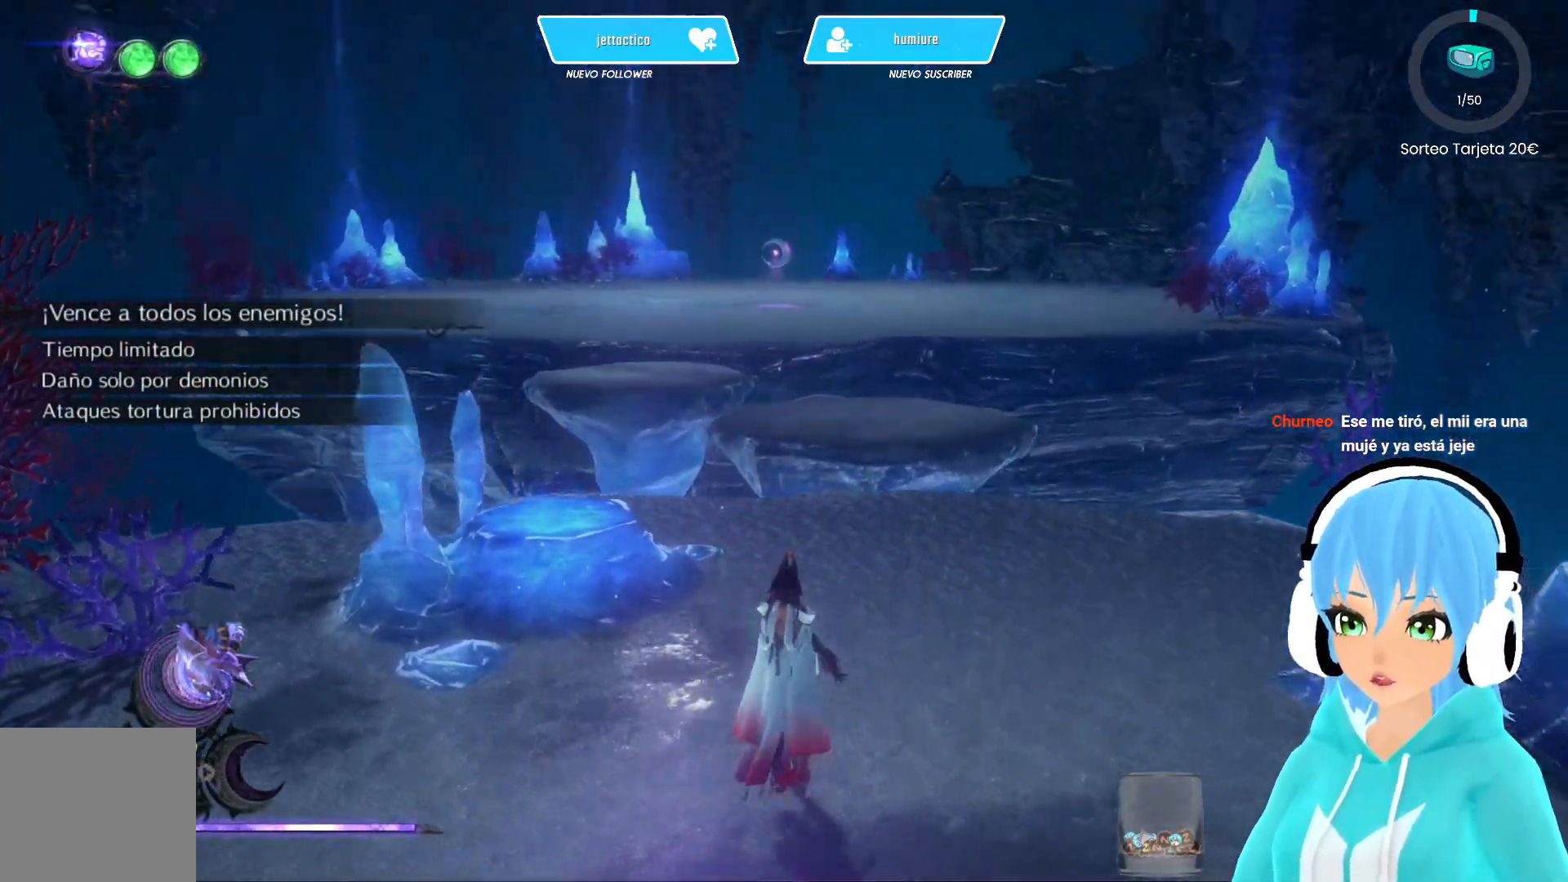
{"buttons": [], "left_stick": "up", "right_stick": "center", "events": [[183, "right_stick", "center"]]}
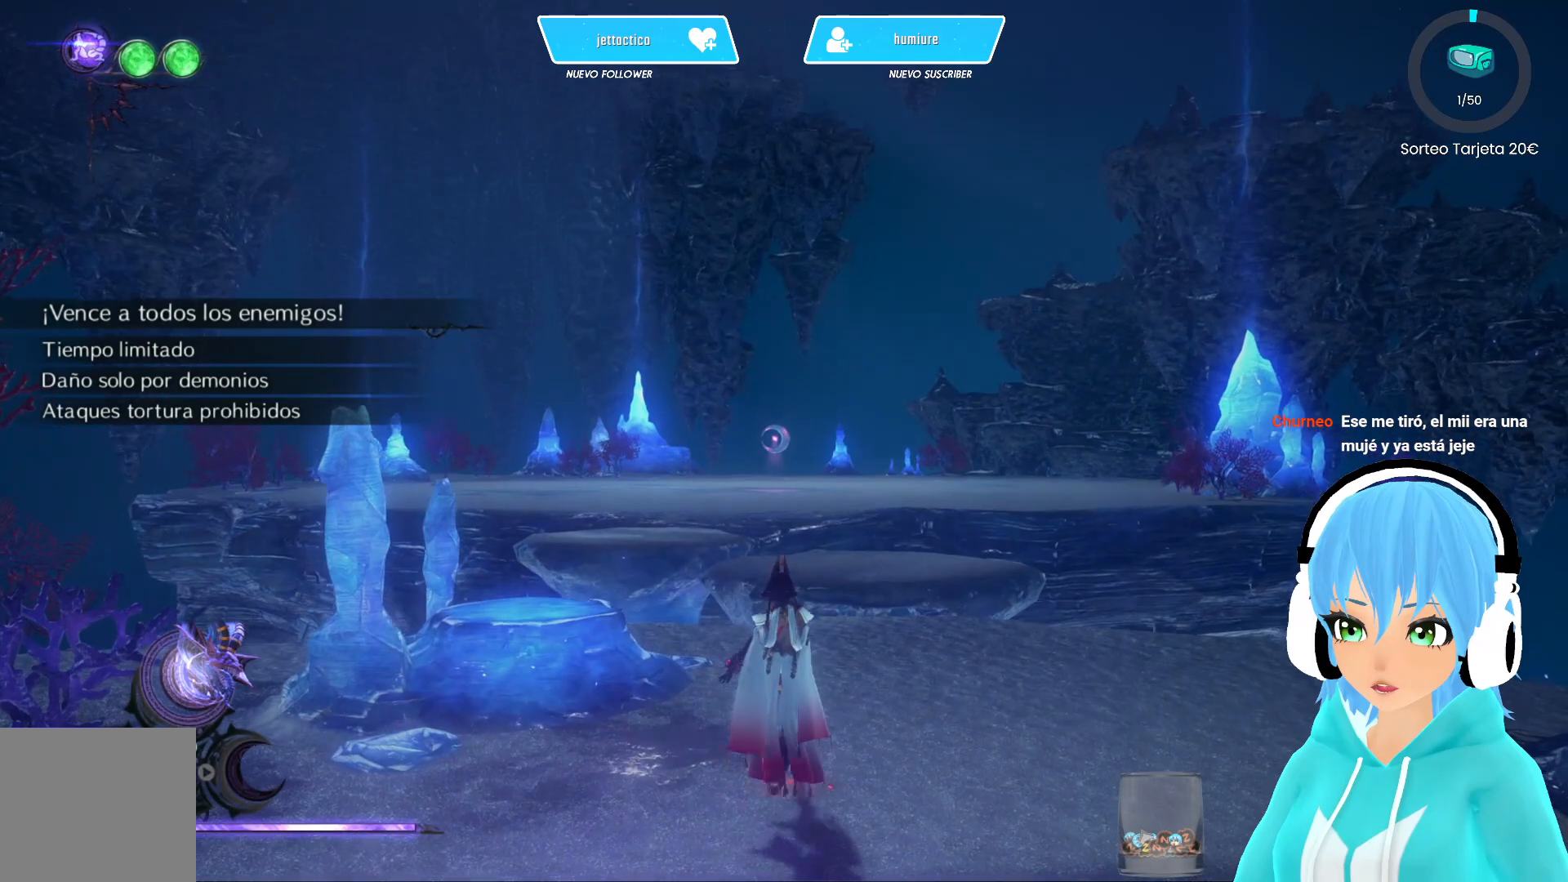
{"buttons": [], "left_stick": "up", "right_stick": "center", "events": []}
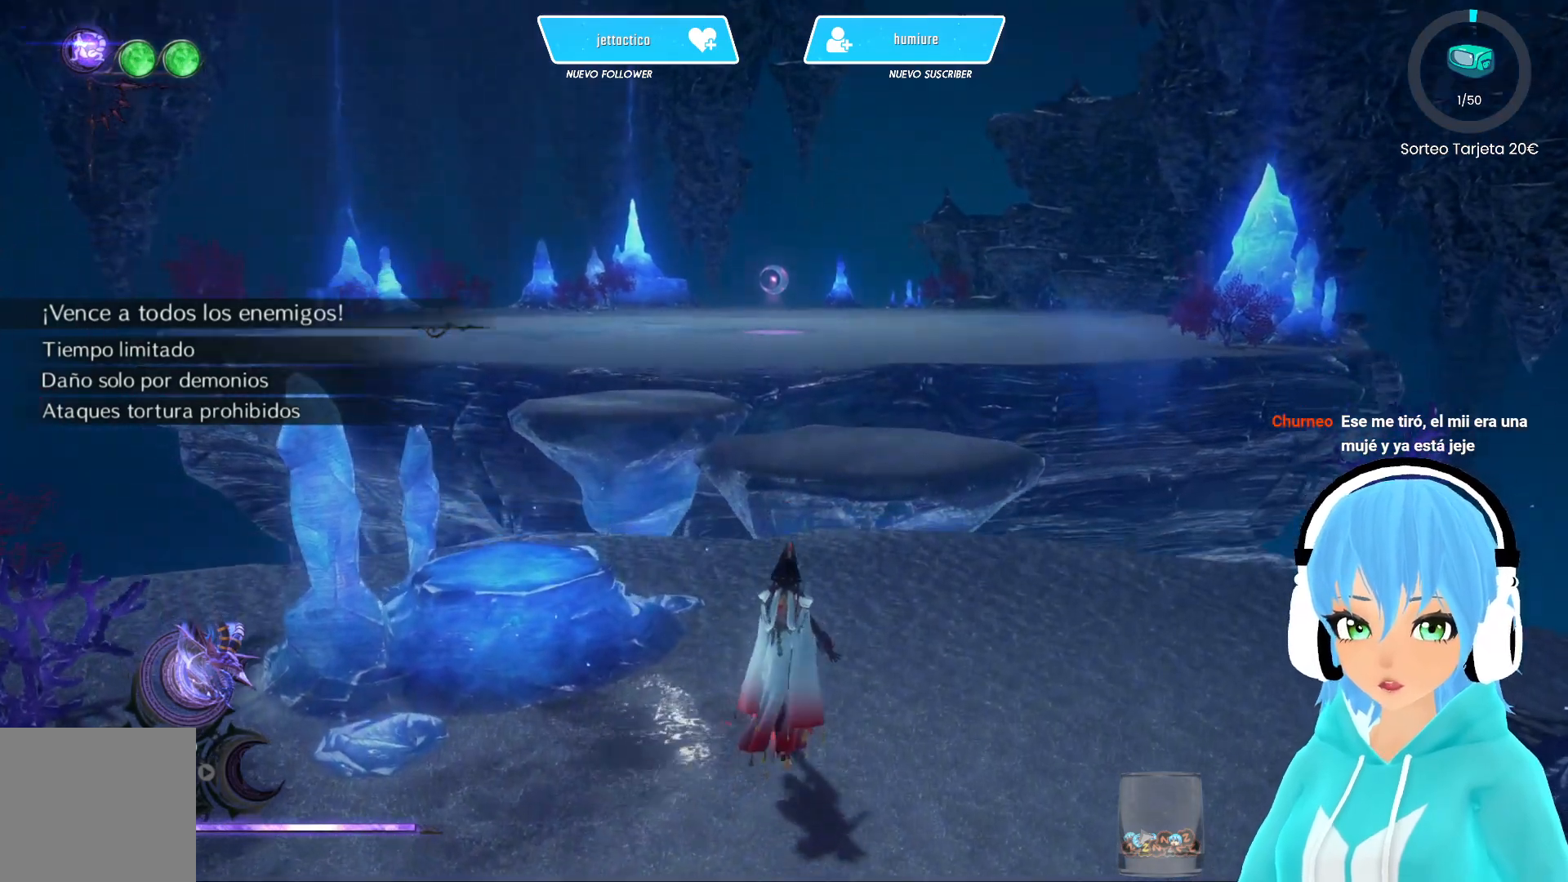
{"buttons": [], "left_stick": "up", "right_stick": "center", "events": []}
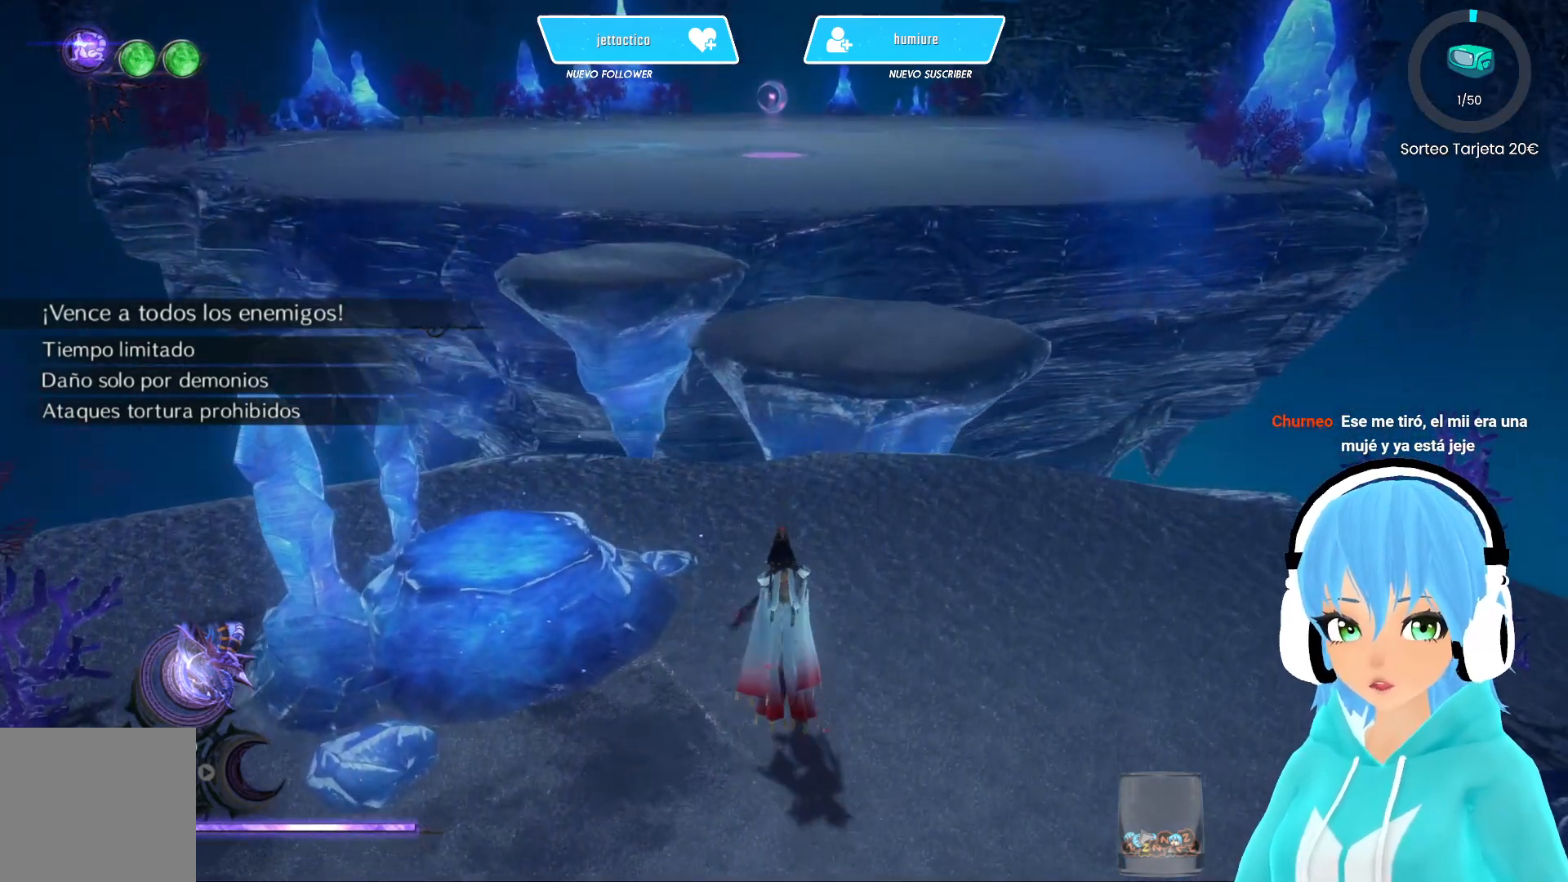
{"buttons": [], "left_stick": "up", "right_stick": "center", "events": []}
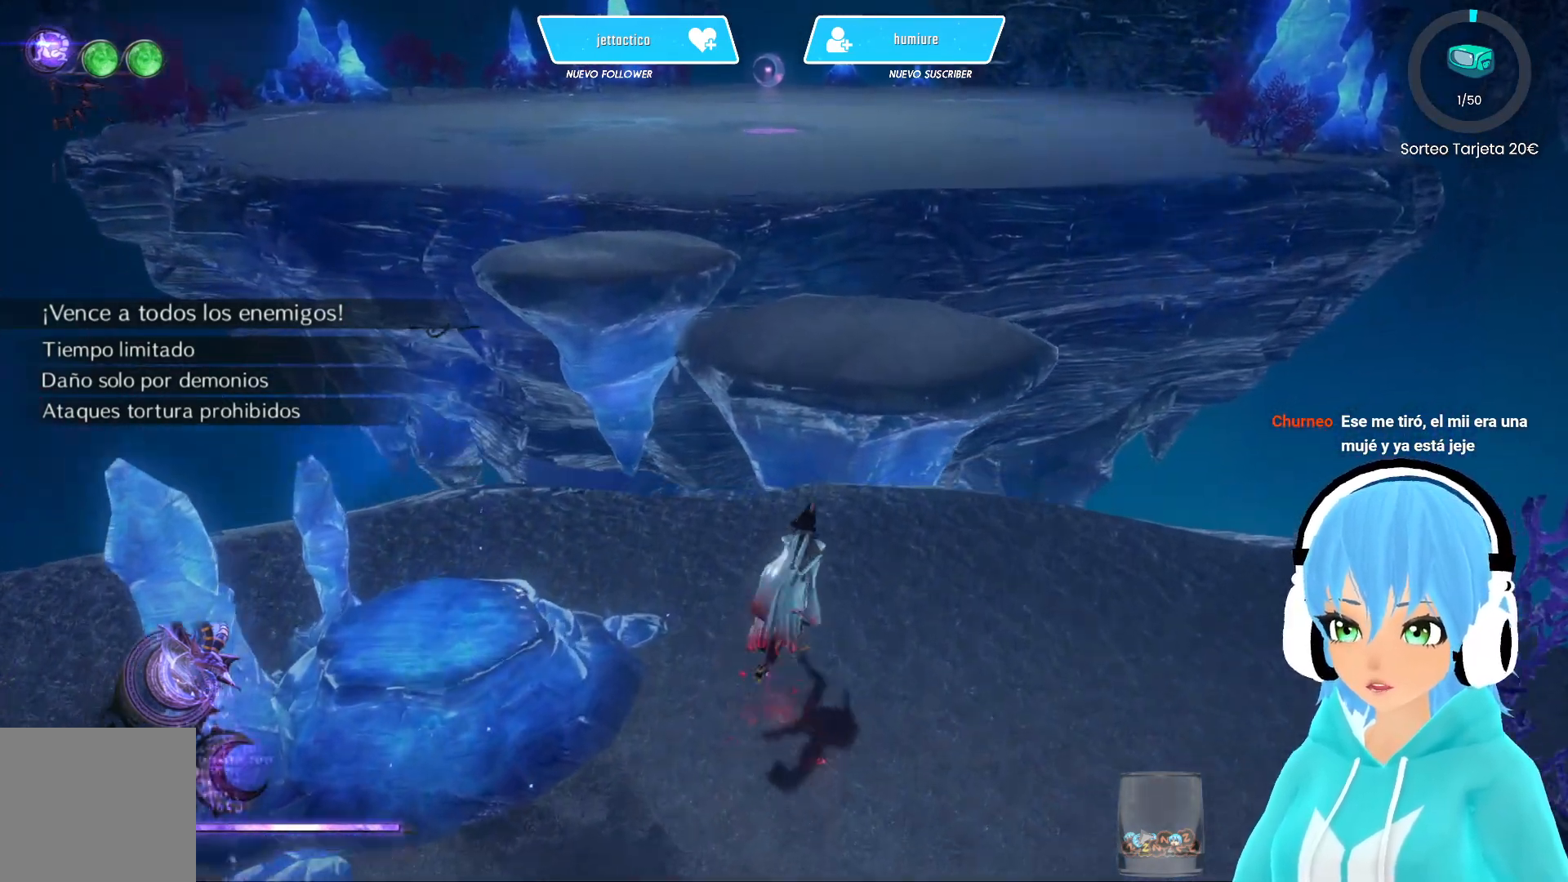
{"buttons": [], "left_stick": "up", "right_stick": "center", "events": []}
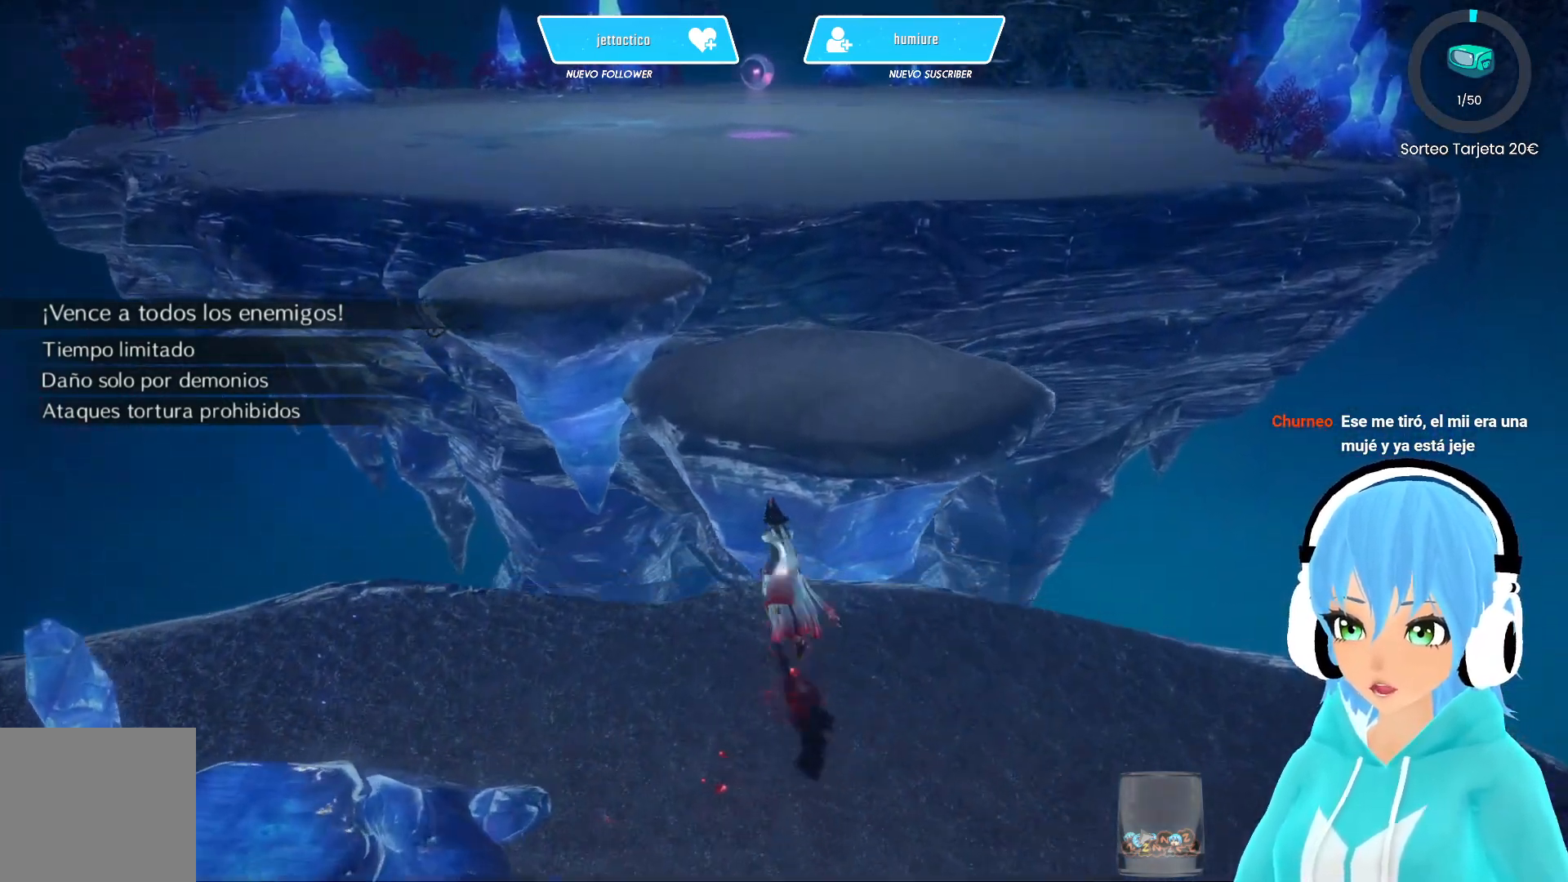
{"buttons": [], "left_stick": "up", "right_stick": "center", "events": [[117, "A", "down"], [217, "A", "up"]]}
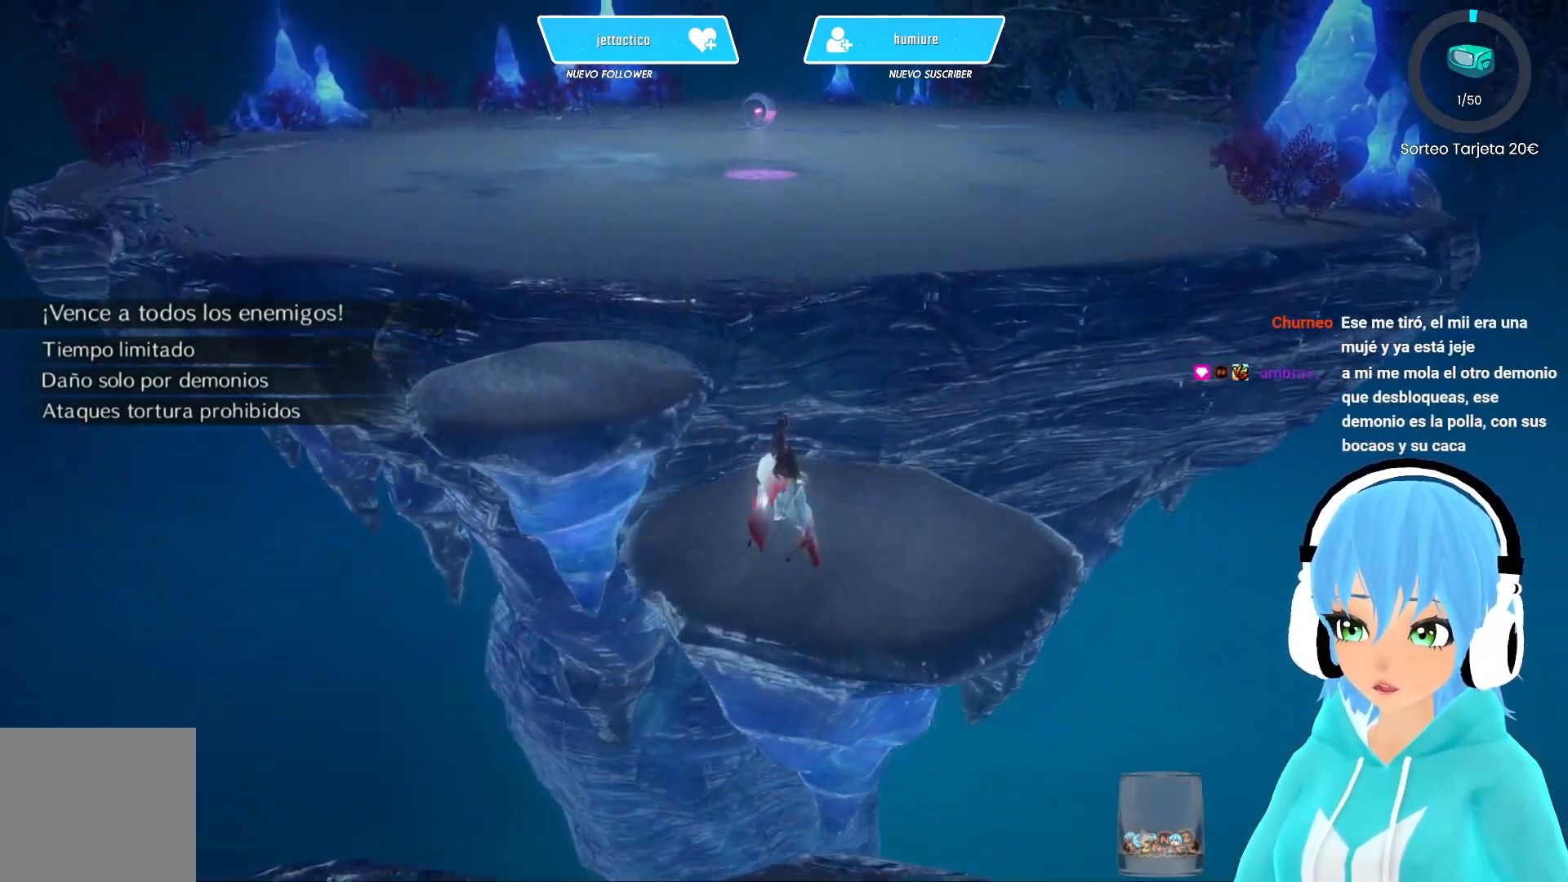
{"buttons": [], "left_stick": "up", "right_stick": "left", "events": [[400, "right_stick", "left"]]}
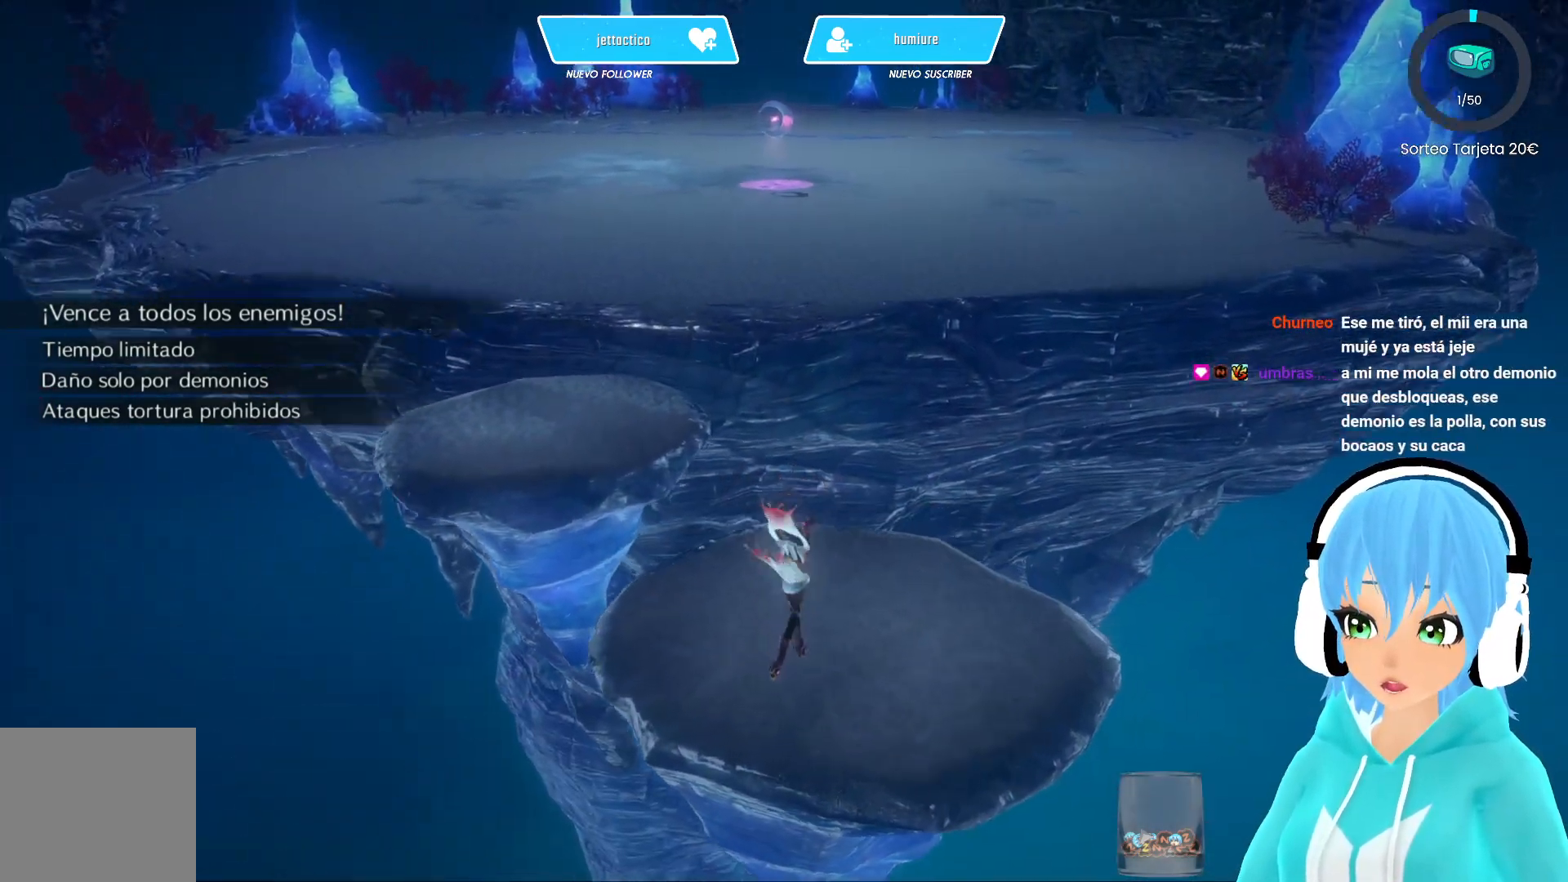
{"buttons": [], "left_stick": "up", "right_stick": "center", "events": [[150, "right_stick", "center"]]}
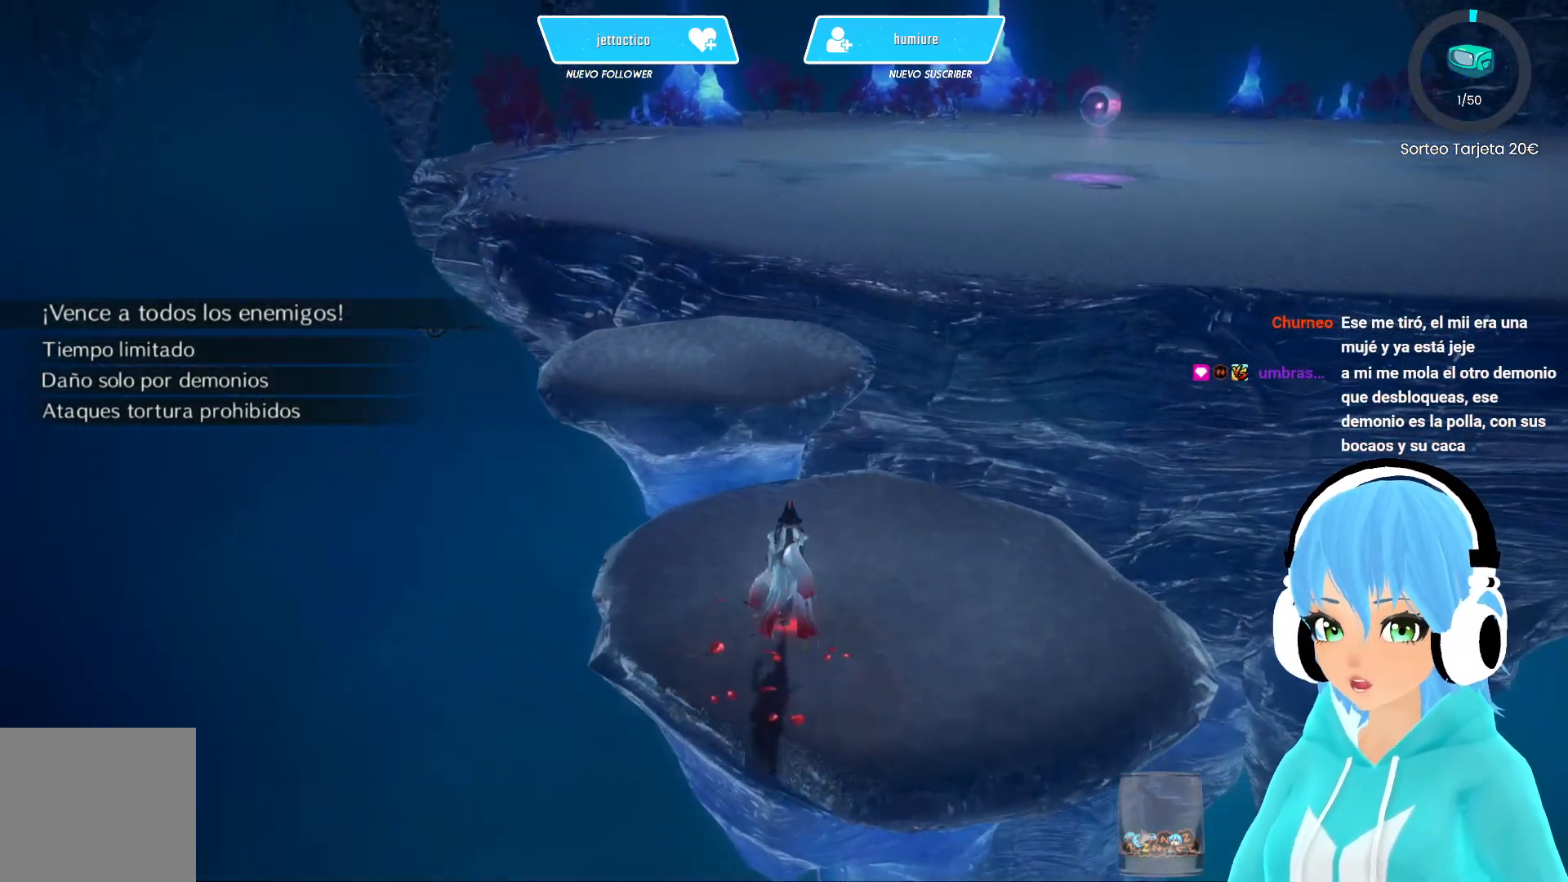
{"buttons": ["A"], "left_stick": "up", "right_stick": "center", "events": [[483, "A", "down"]]}
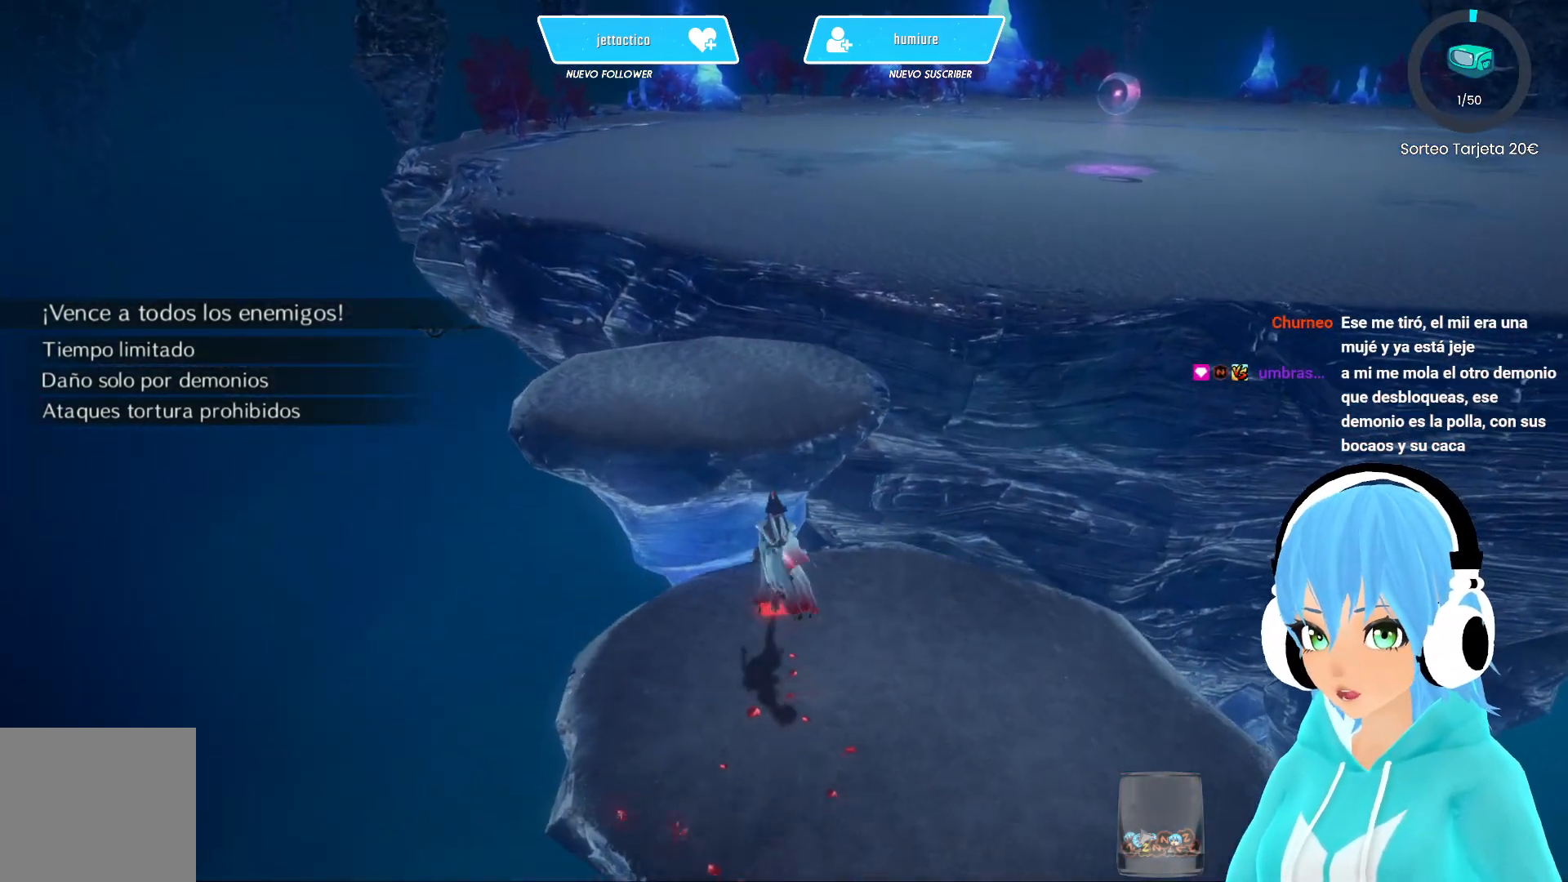
{"buttons": ["A"], "left_stick": "up", "right_stick": "center", "events": [[50, "A", "up"], [483, "A", "down"]]}
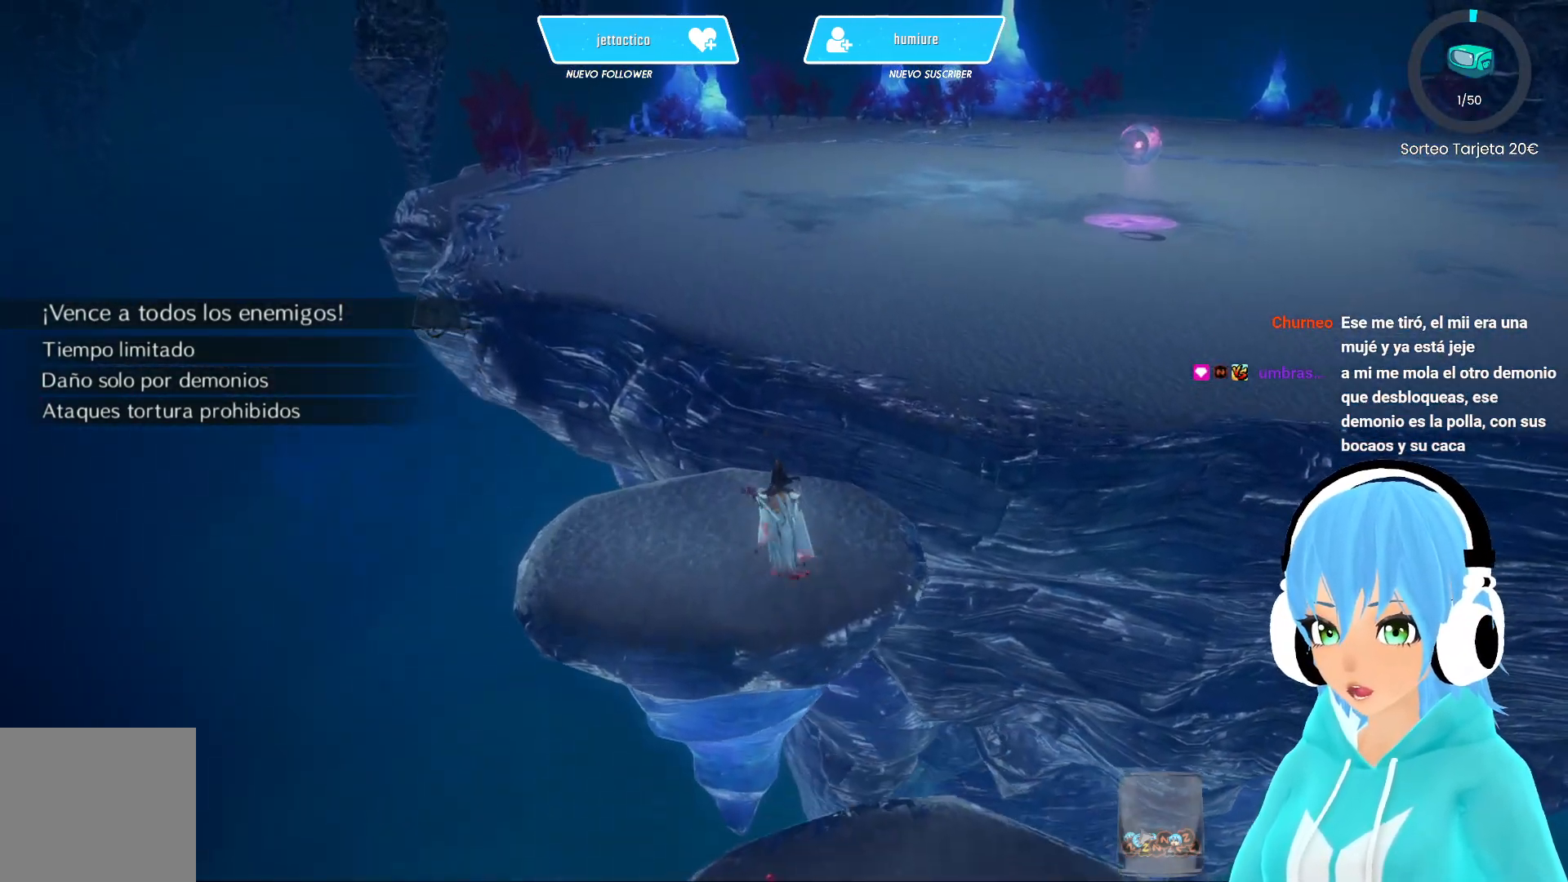
{"buttons": [], "left_stick": "up", "right_stick": "center", "events": [[33, "A", "up"]]}
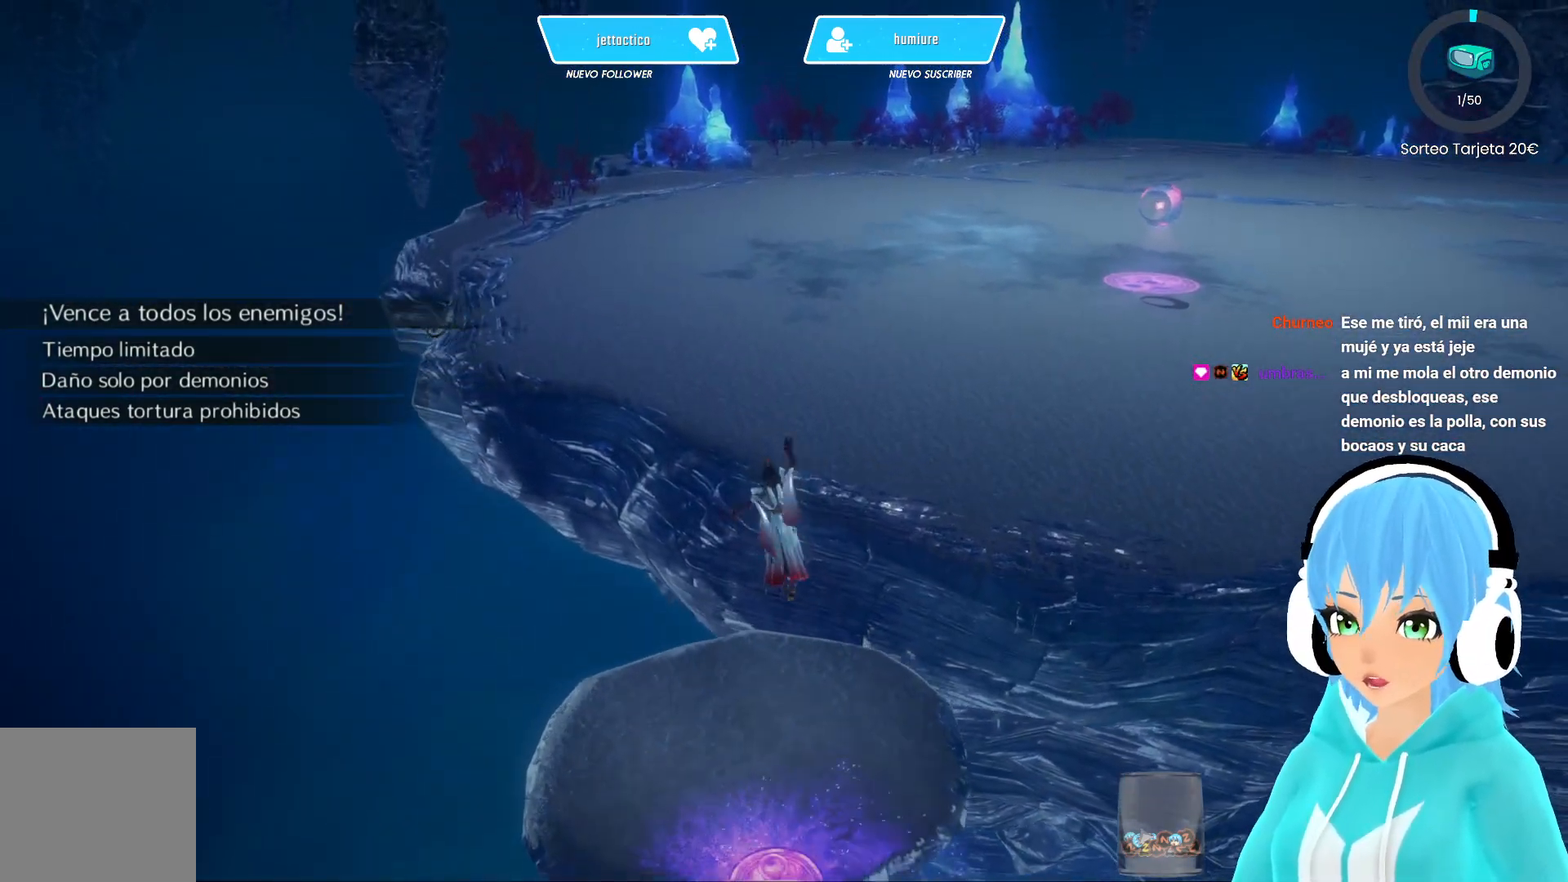
{"buttons": [], "left_stick": "center", "right_stick": "right", "events": [[183, "right_stick", "right"], [317, "left_stick", "center"]]}
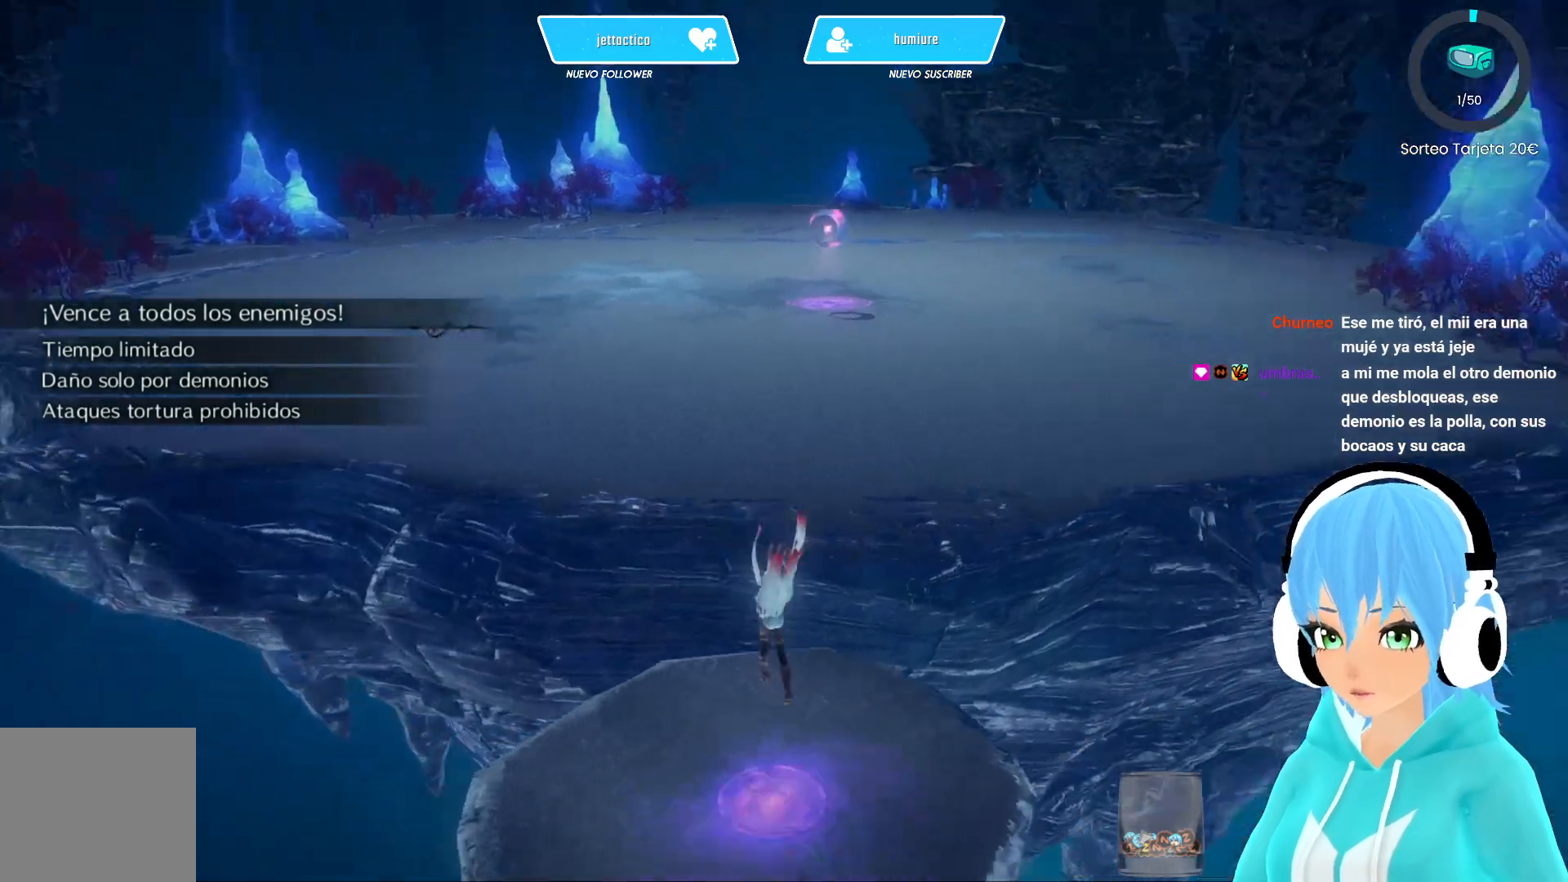
{"buttons": [], "left_stick": "center", "right_stick": "center", "events": [[183, "right_stick", "center"], [283, "left_stick", "up"], [467, "left_stick", "center"]]}
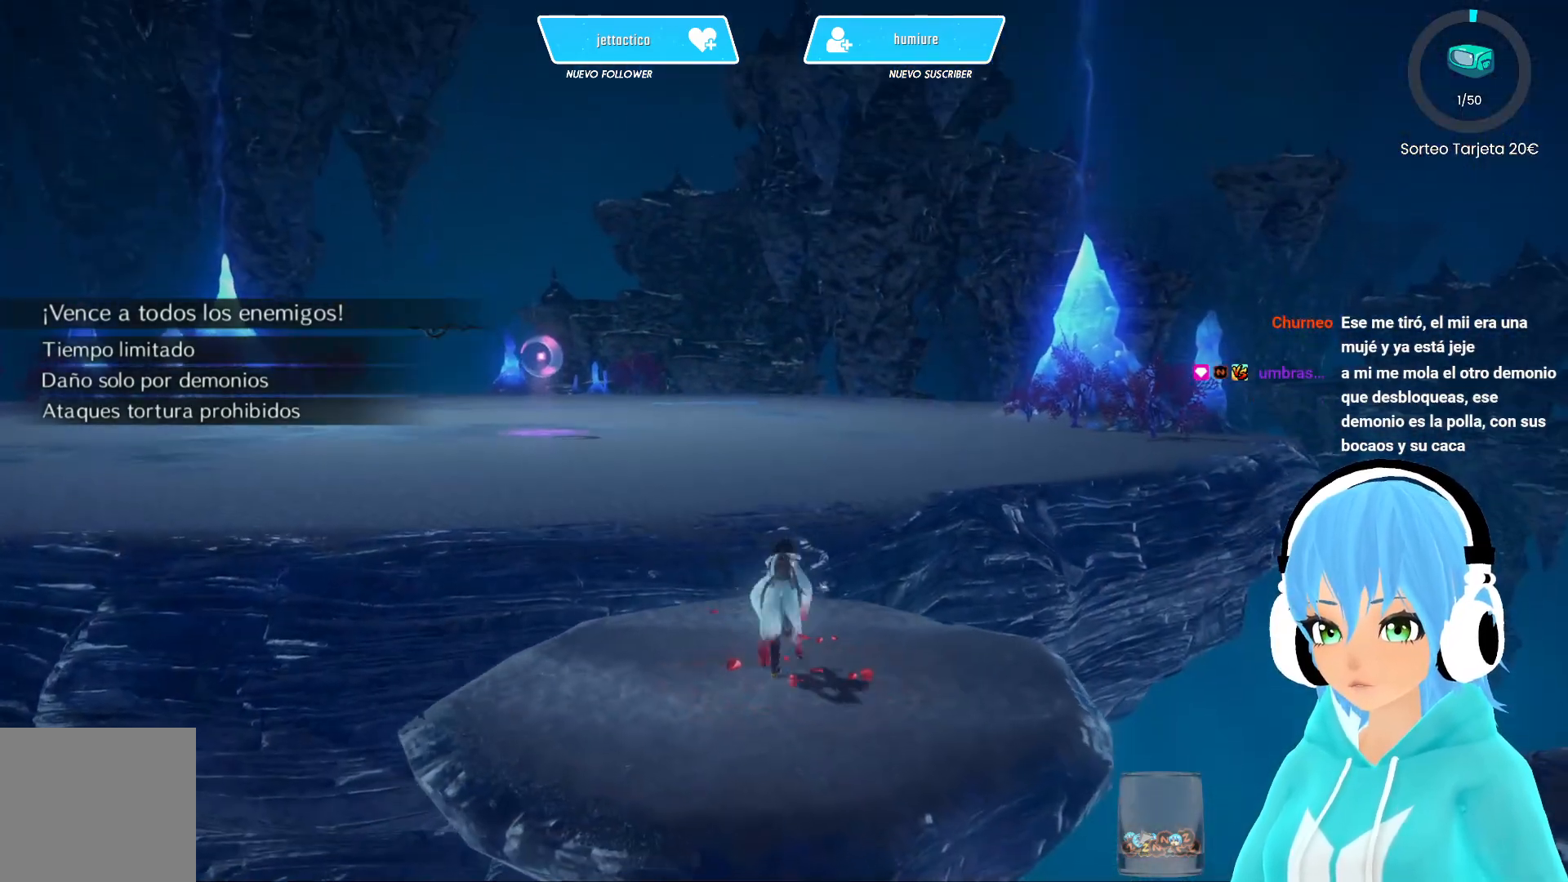
{"buttons": [], "left_stick": "center", "right_stick": "down-left", "events": [[200, "right_stick", "down-left"]]}
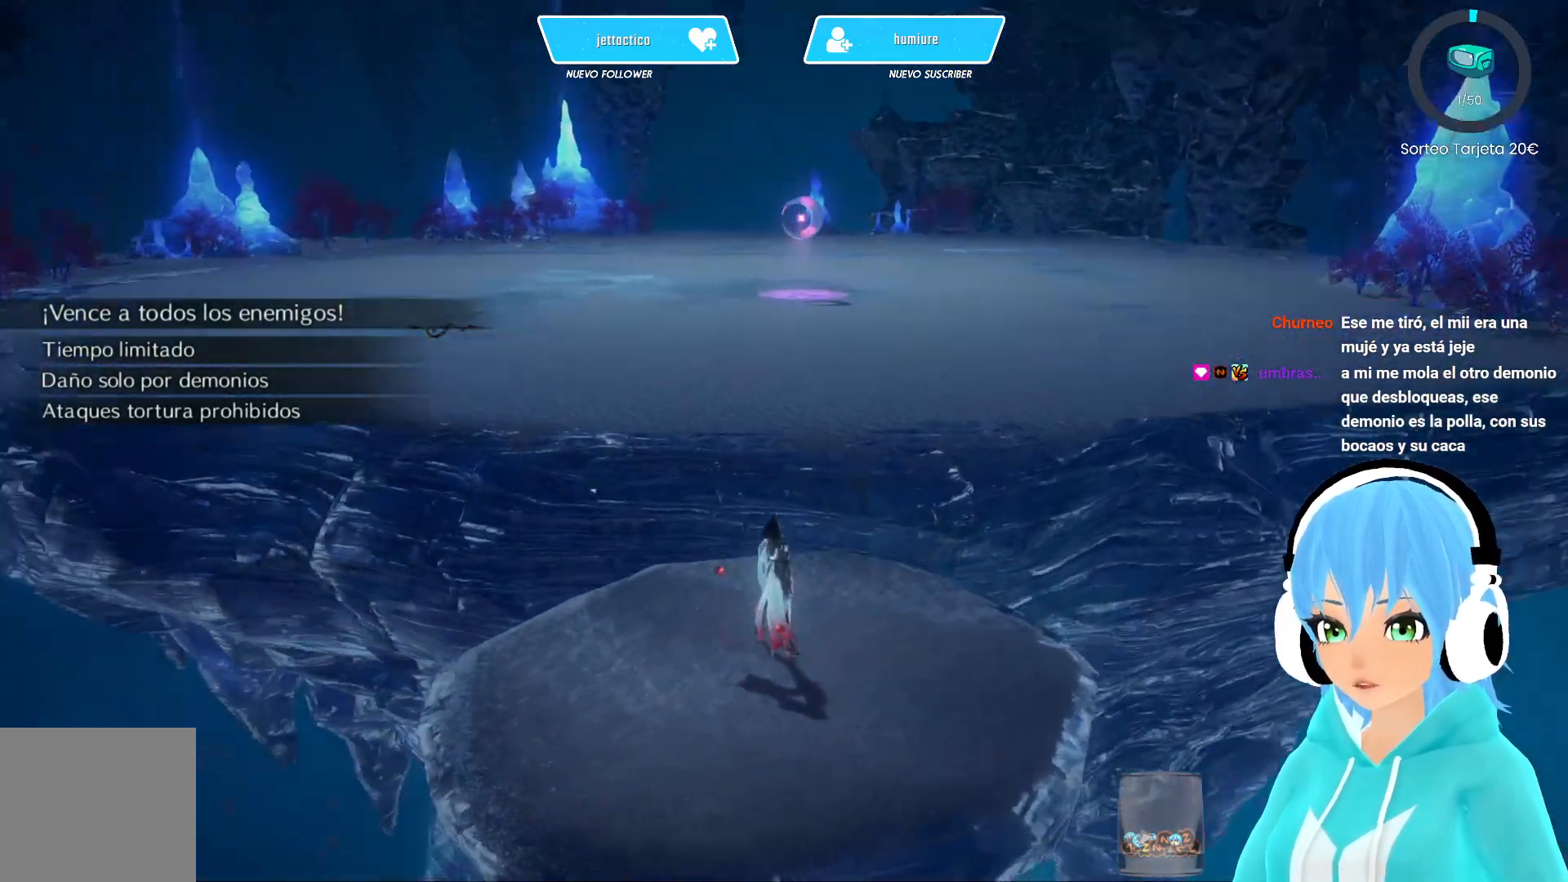
{"buttons": [], "left_stick": "center", "right_stick": "center", "events": [[167, "right_stick", "center"]]}
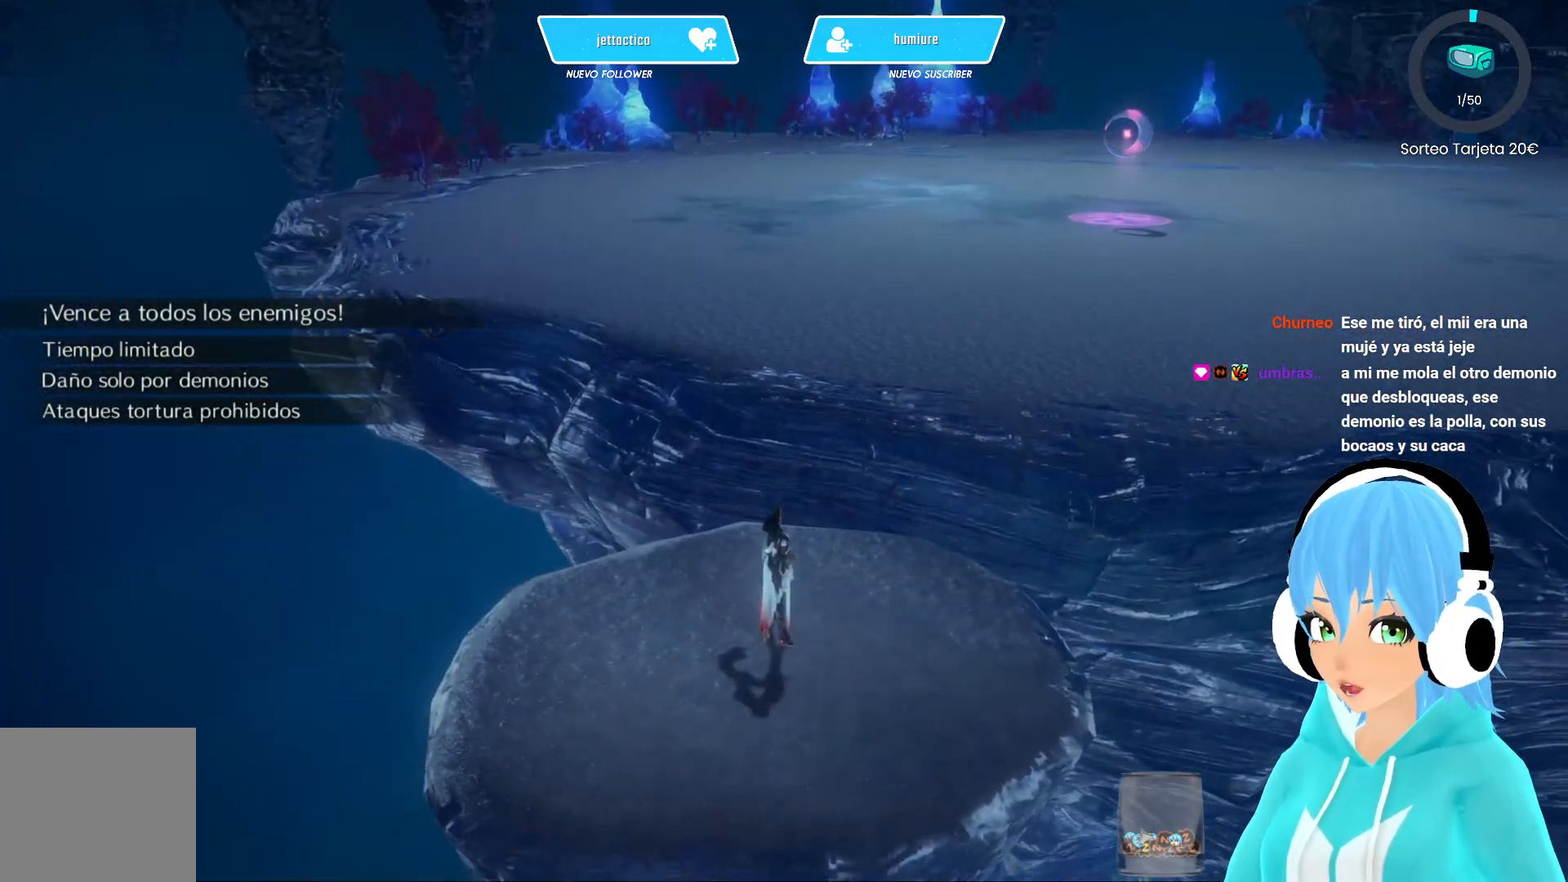
{"buttons": [], "left_stick": "center", "right_stick": "right", "events": [[33, "right_stick", "right"]]}
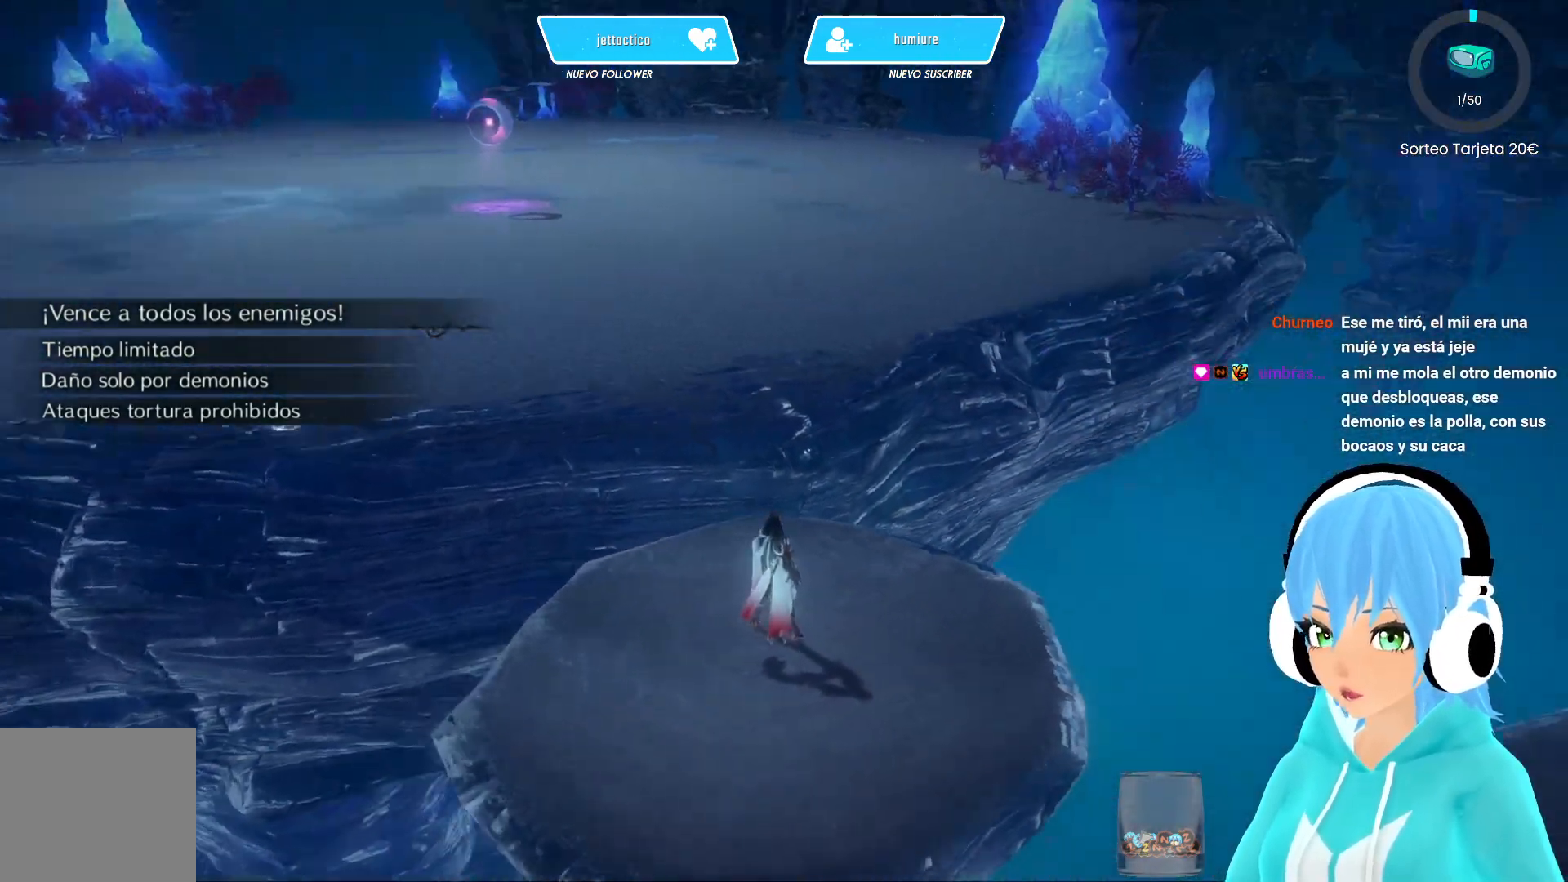
{"buttons": [], "left_stick": "up", "right_stick": "center", "events": [[117, "right_stick", "center"], [283, "left_stick", "up"]]}
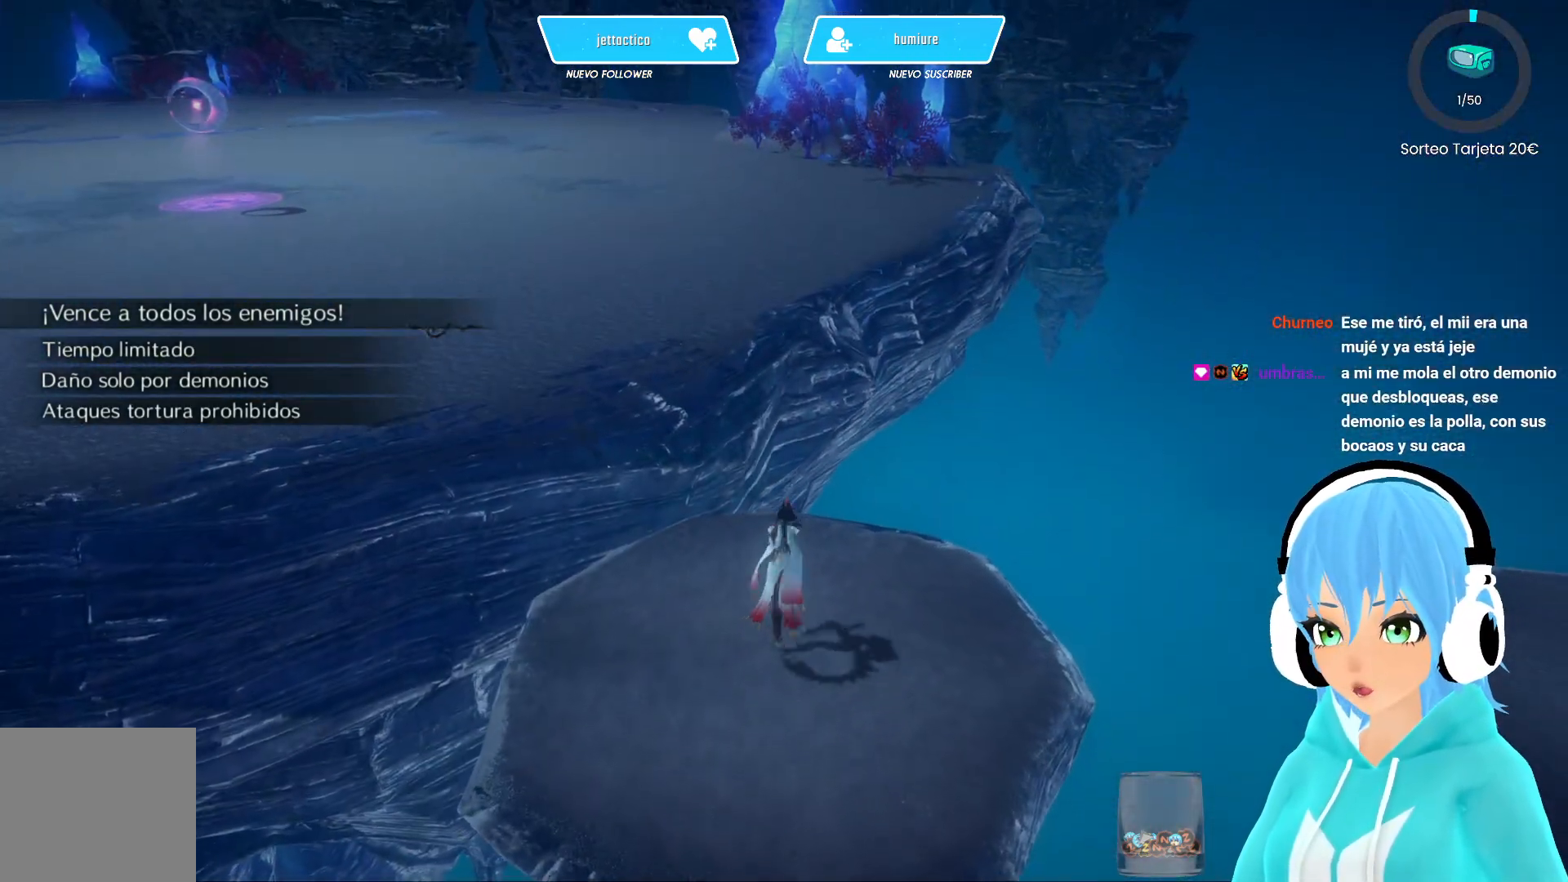
{"buttons": ["R2"], "left_stick": "up-left", "right_stick": "center", "events": [[17, "R2", "down"], [33, "left_stick", "up-left"], [133, "R2", "up"], [150, "R2", "down"], [317, "A", "down"], [400, "A", "up"]]}
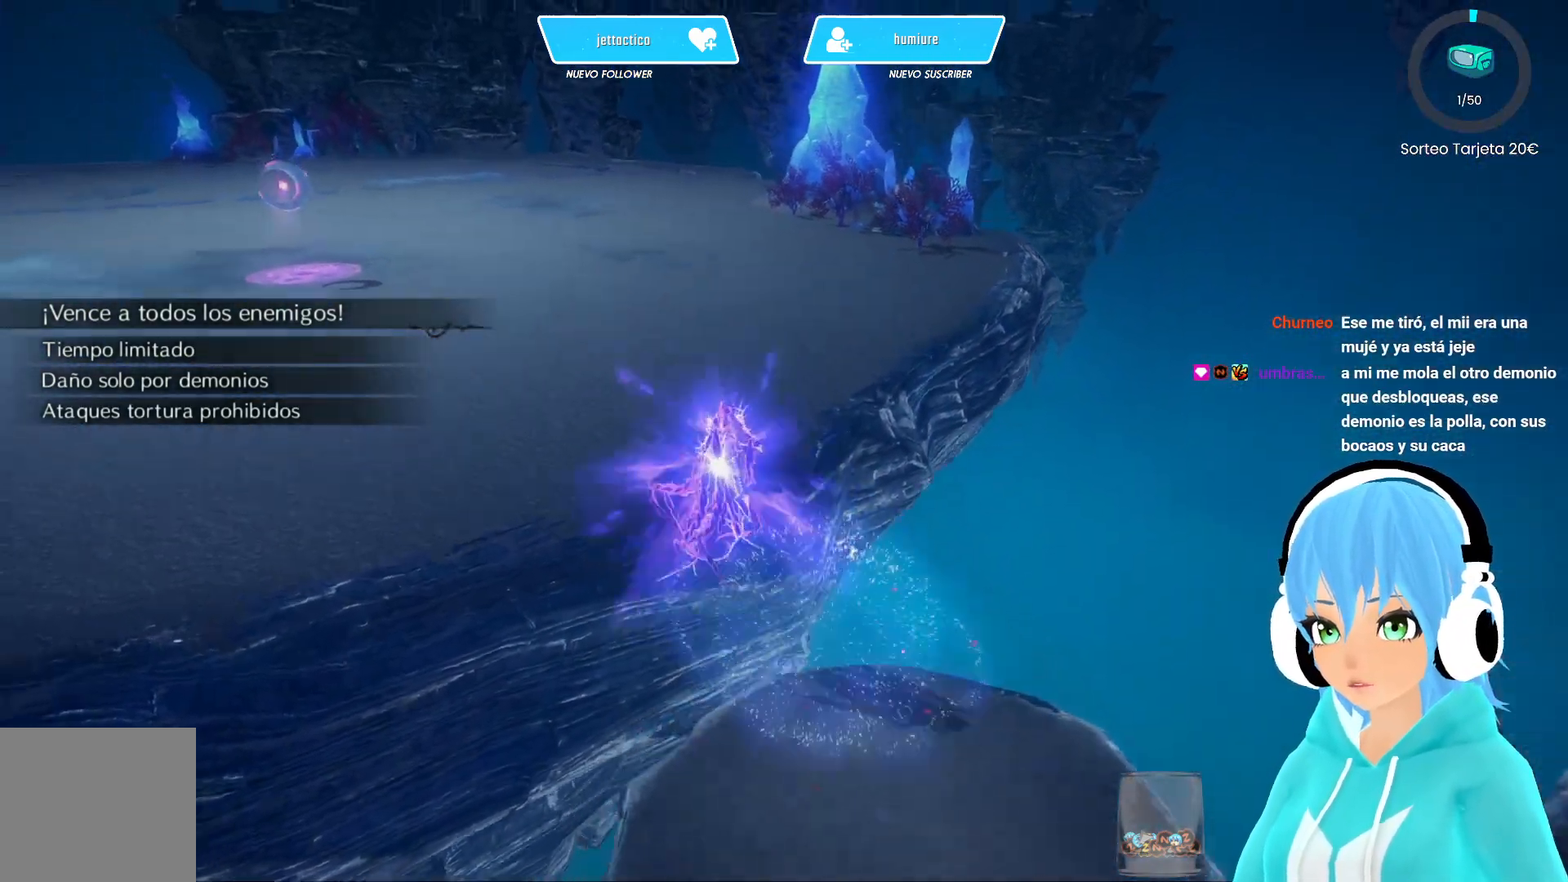
{"buttons": ["R2"], "left_stick": "up-left", "right_stick": "center", "events": []}
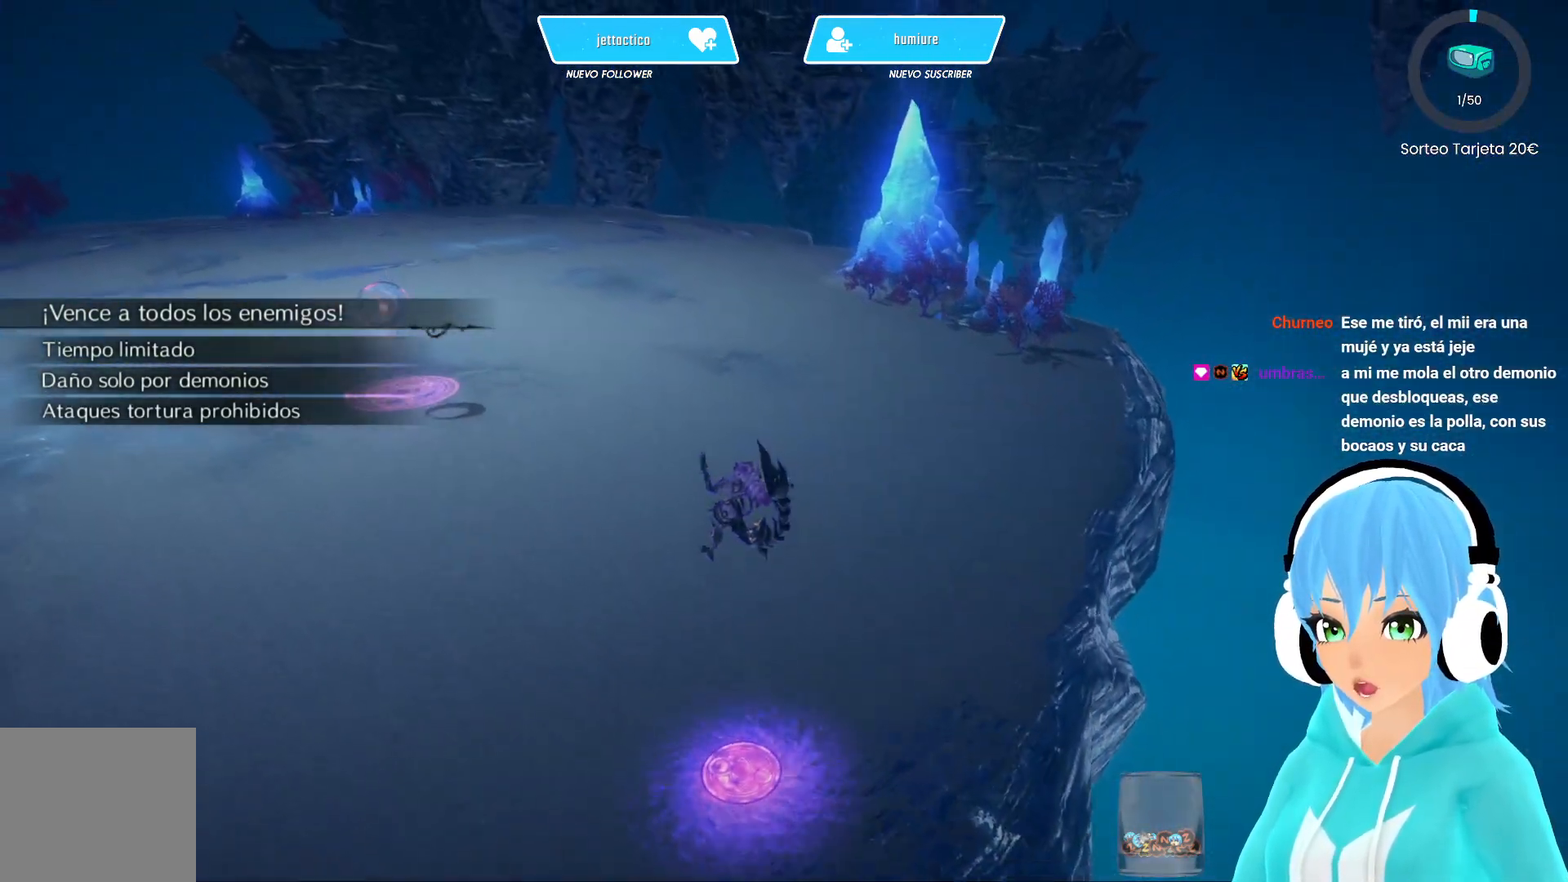
{"buttons": ["R2"], "left_stick": "up-left", "right_stick": "center", "events": [[100, "A", "down"], [167, "A", "up"]]}
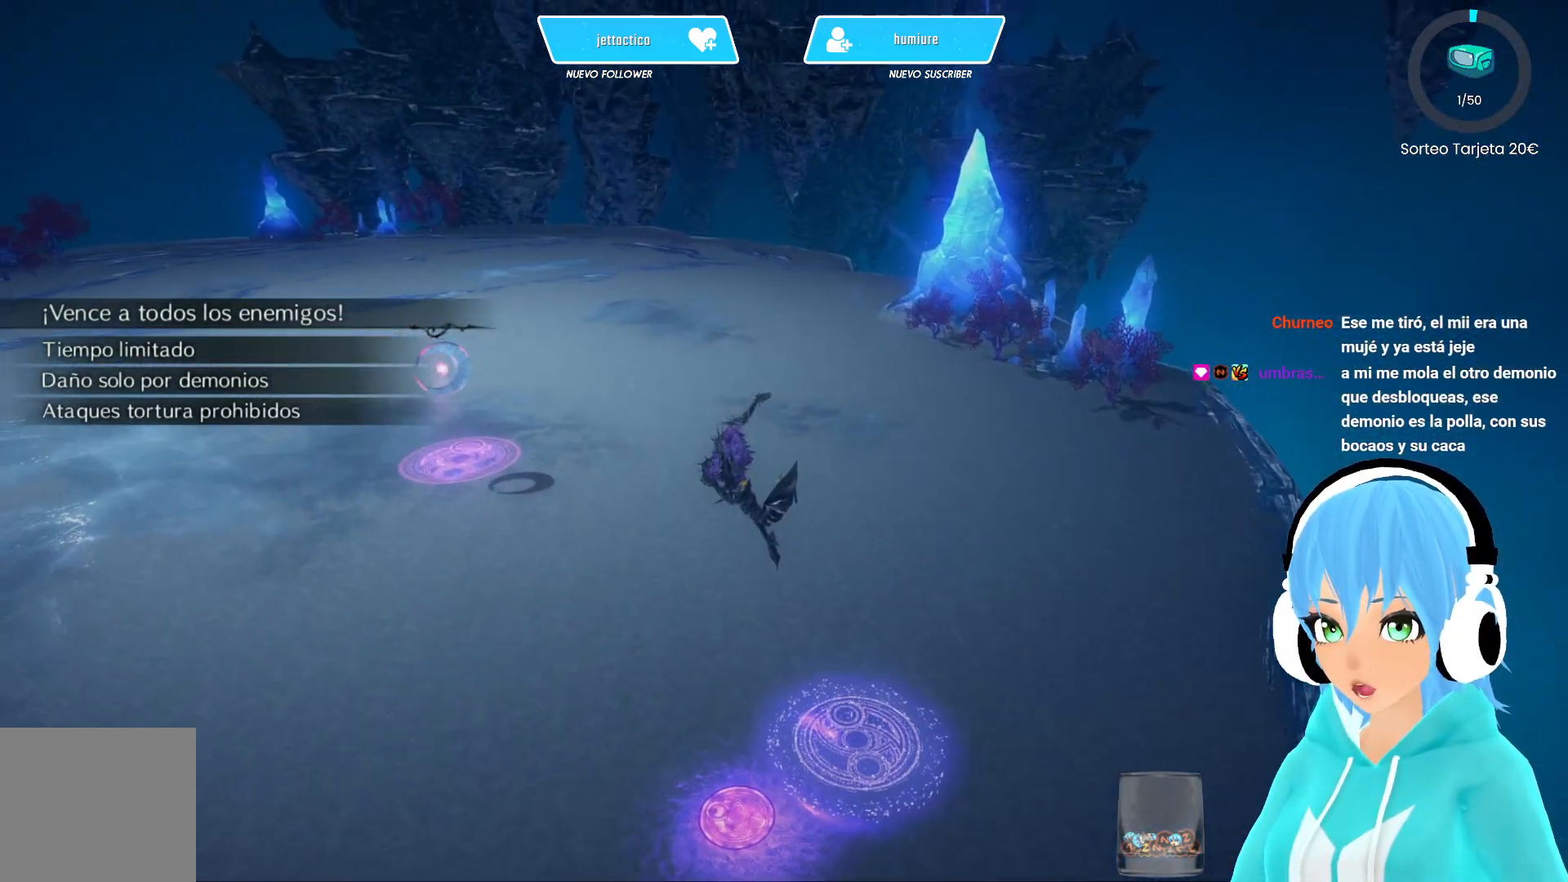
{"buttons": [], "left_stick": "up-left", "right_stick": "center", "events": [[483, "R2", "up"]]}
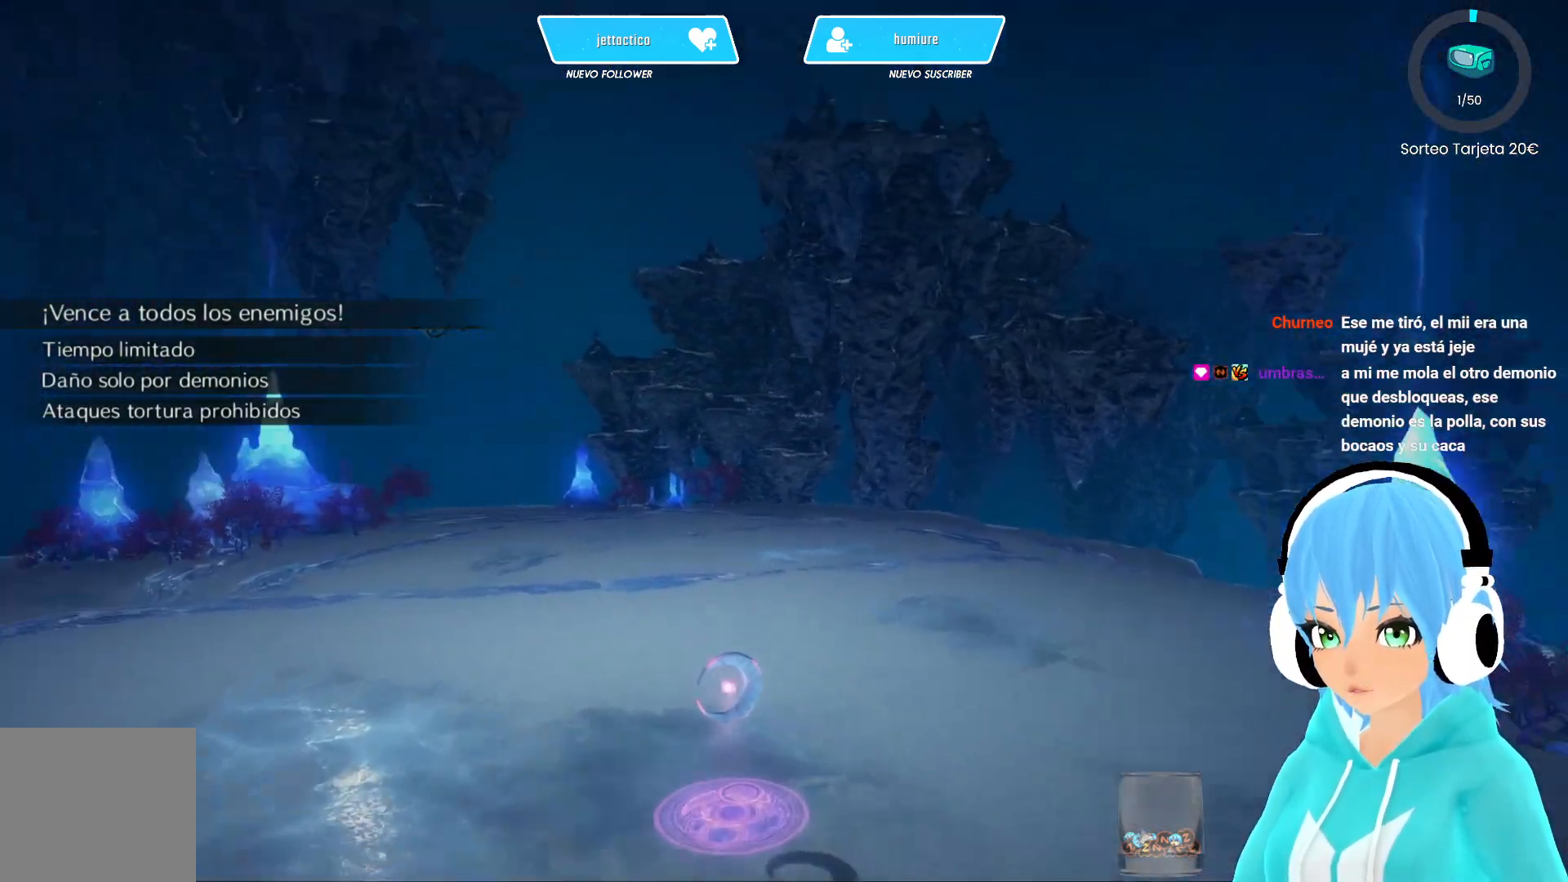
{"buttons": [], "left_stick": "center", "right_stick": "center", "events": [[83, "left_stick", "center"]]}